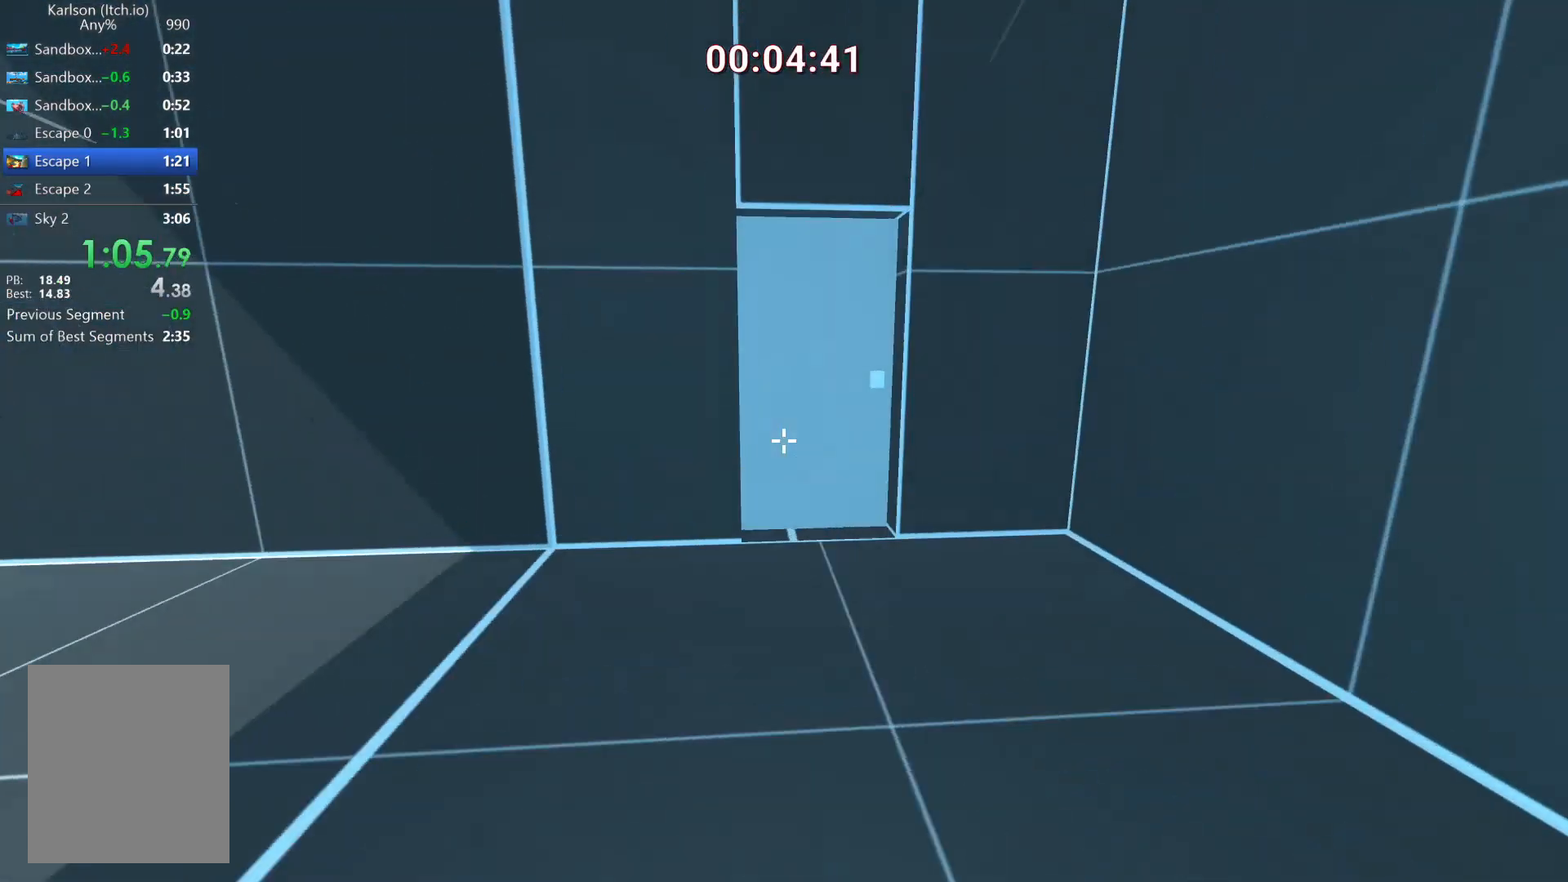
Gameplay with keyboard and mouse; each line is a JSON object with the keys and mouse buttons held at the frame after it. "events" lists presses ("down") and releases ("up") of "a", "ctrl", "d", "e", "escape", "q", "s", "space", "w" and "mouse_left" between this image and that frame as [ms after this image, input, new state], when the widget could be followed in between. "mouse_left" = the "left" button of the "mouse" list. No other keys are recorded. Mouse movement is not recorded.
{"keys": ["d", "w"], "mouse": [], "events": [[333, "a", "up"], [500, "d", "down"]]}
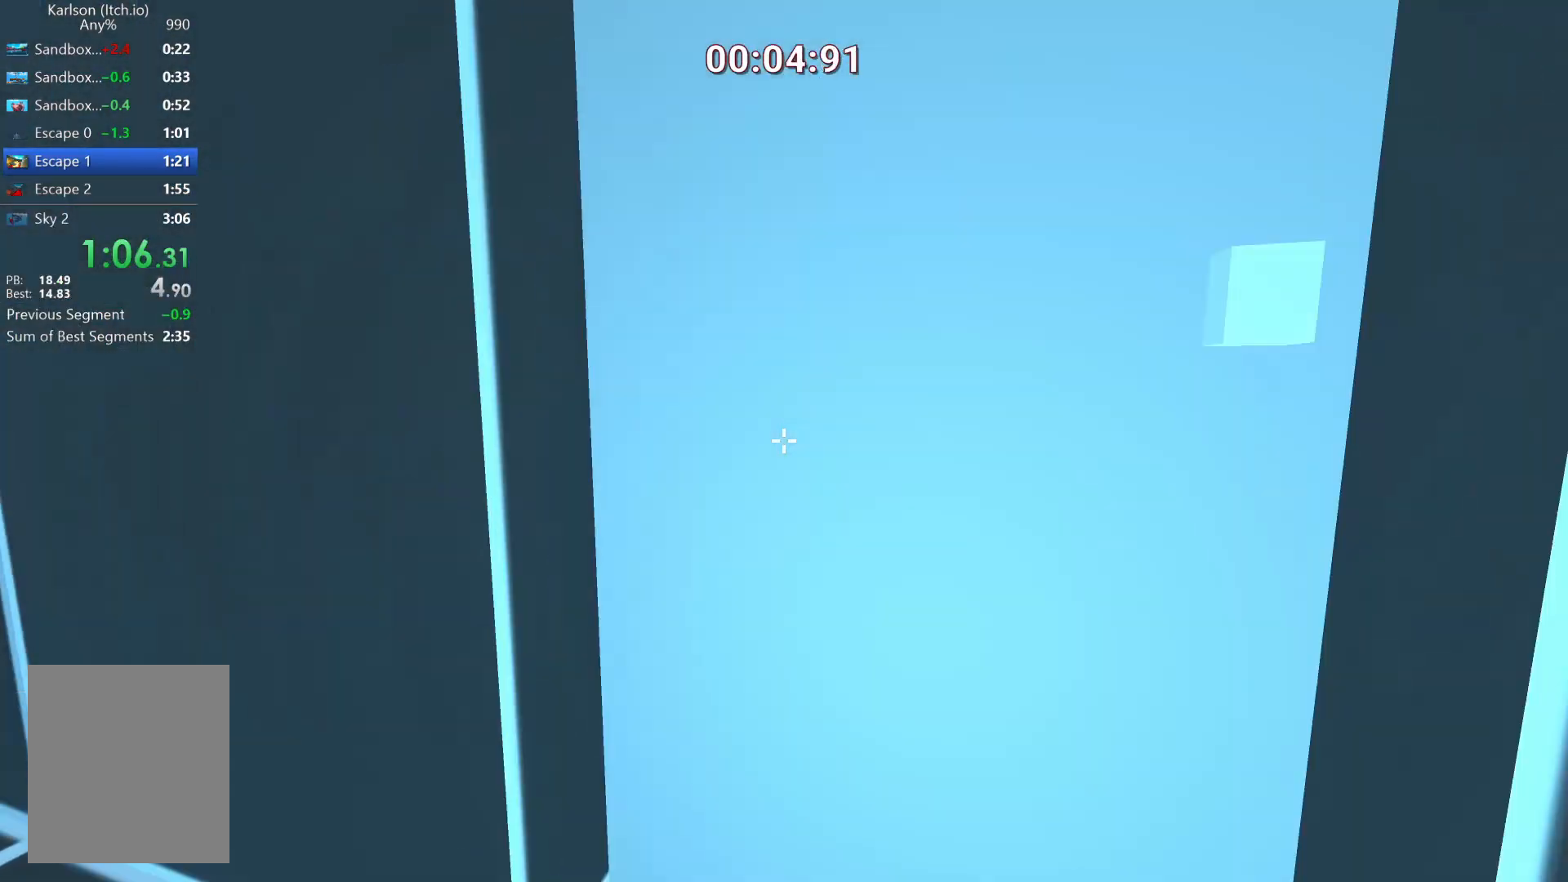
{"keys": ["ctrl", "d", "space", "w"], "mouse": [], "events": [[292, "space", "down"], [417, "ctrl", "down"]]}
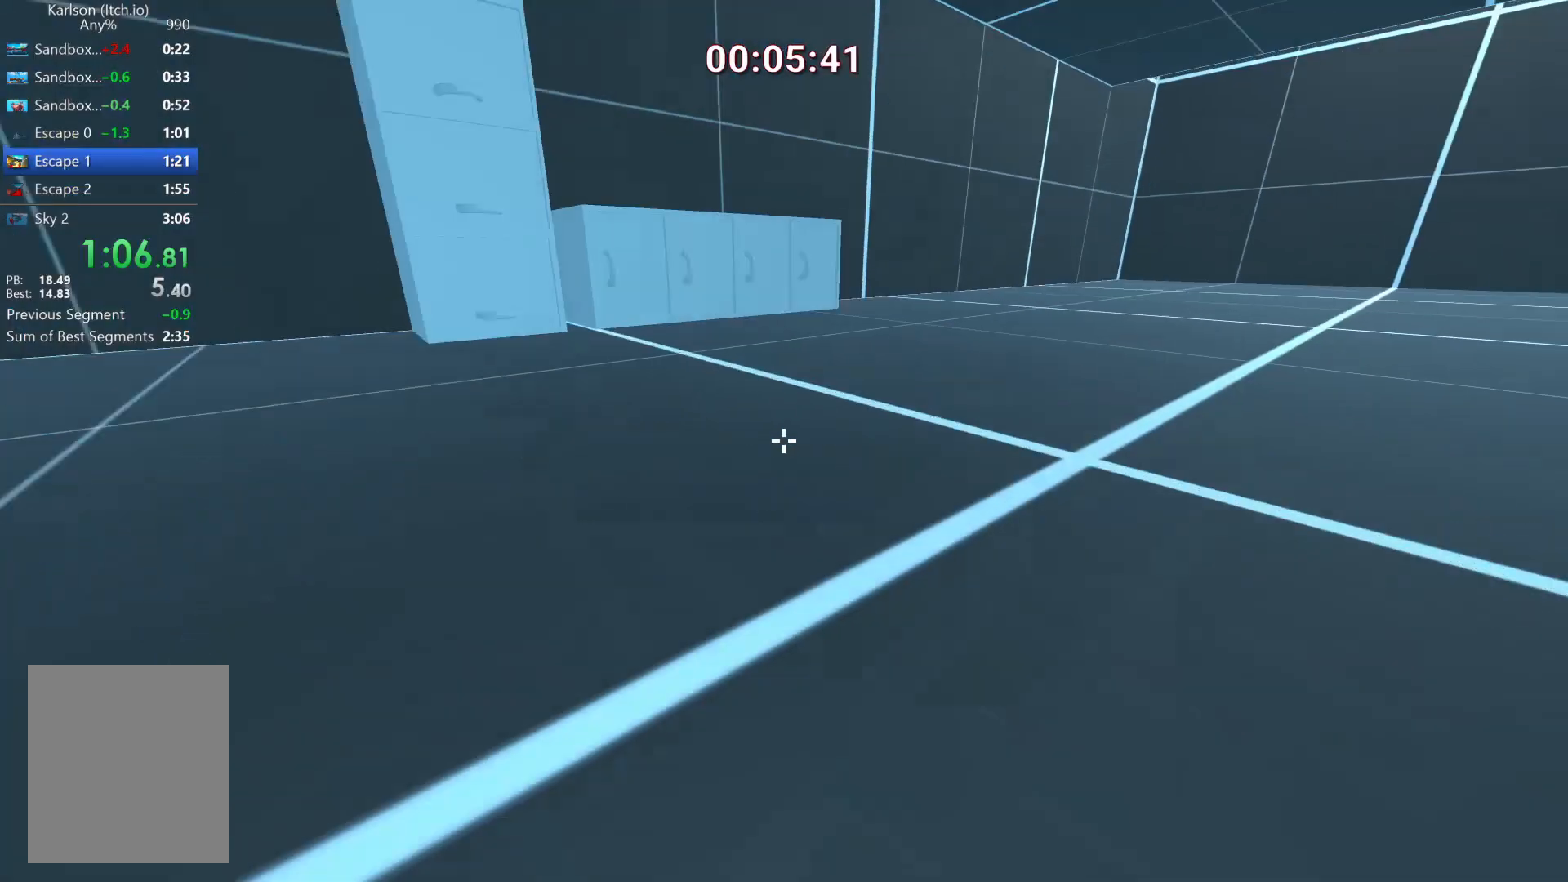
{"keys": ["d", "w"], "mouse": [], "events": [[41, "ctrl", "up"], [125, "ctrl", "down"], [292, "space", "up"], [375, "d", "up"], [459, "ctrl", "up"], [459, "d", "down"]]}
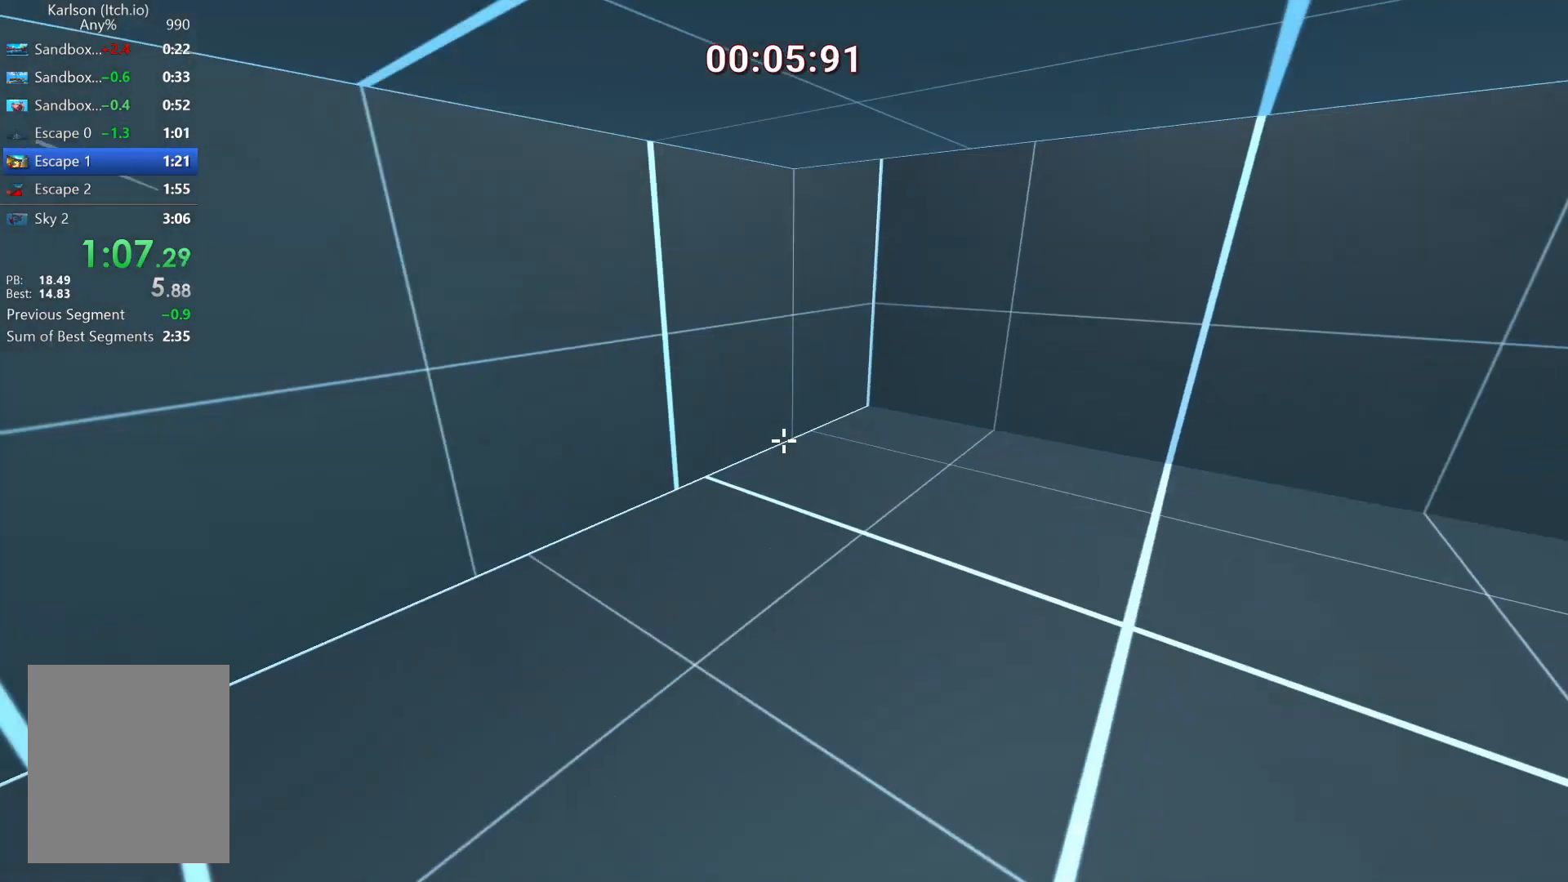
{"keys": ["space", "w"], "mouse": [], "events": [[42, "a", "down"], [42, "d", "up"], [42, "w", "up"], [125, "s", "down"], [209, "d", "down"], [292, "a", "up"], [376, "s", "up"], [459, "w", "down"], [501, "d", "up"], [501, "space", "down"]]}
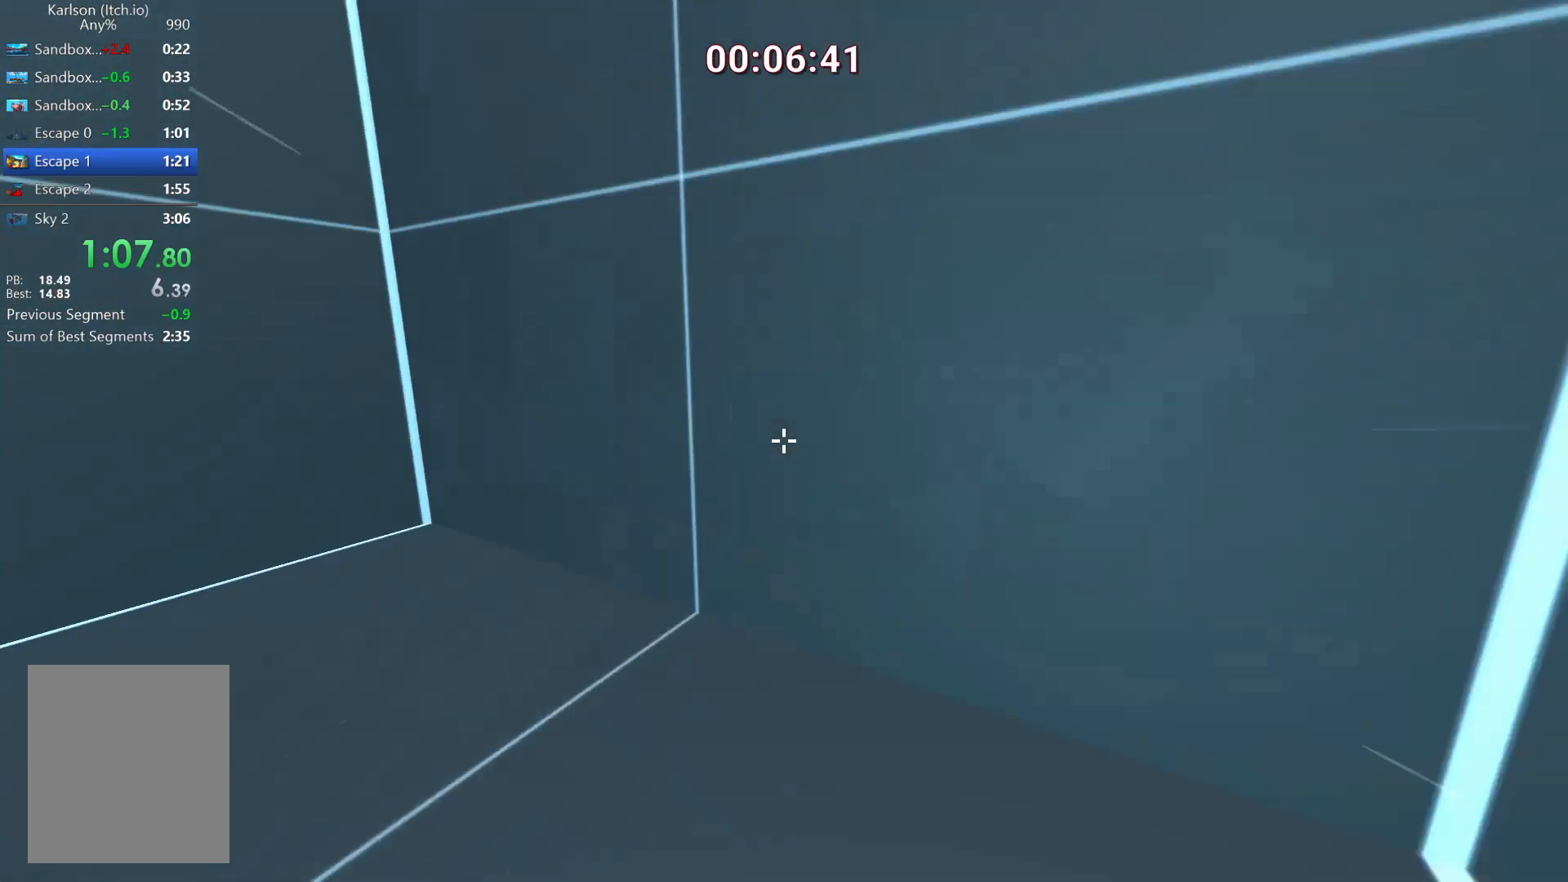
{"keys": ["d", "space", "w"], "mouse": [], "events": [[83, "d", "down"]]}
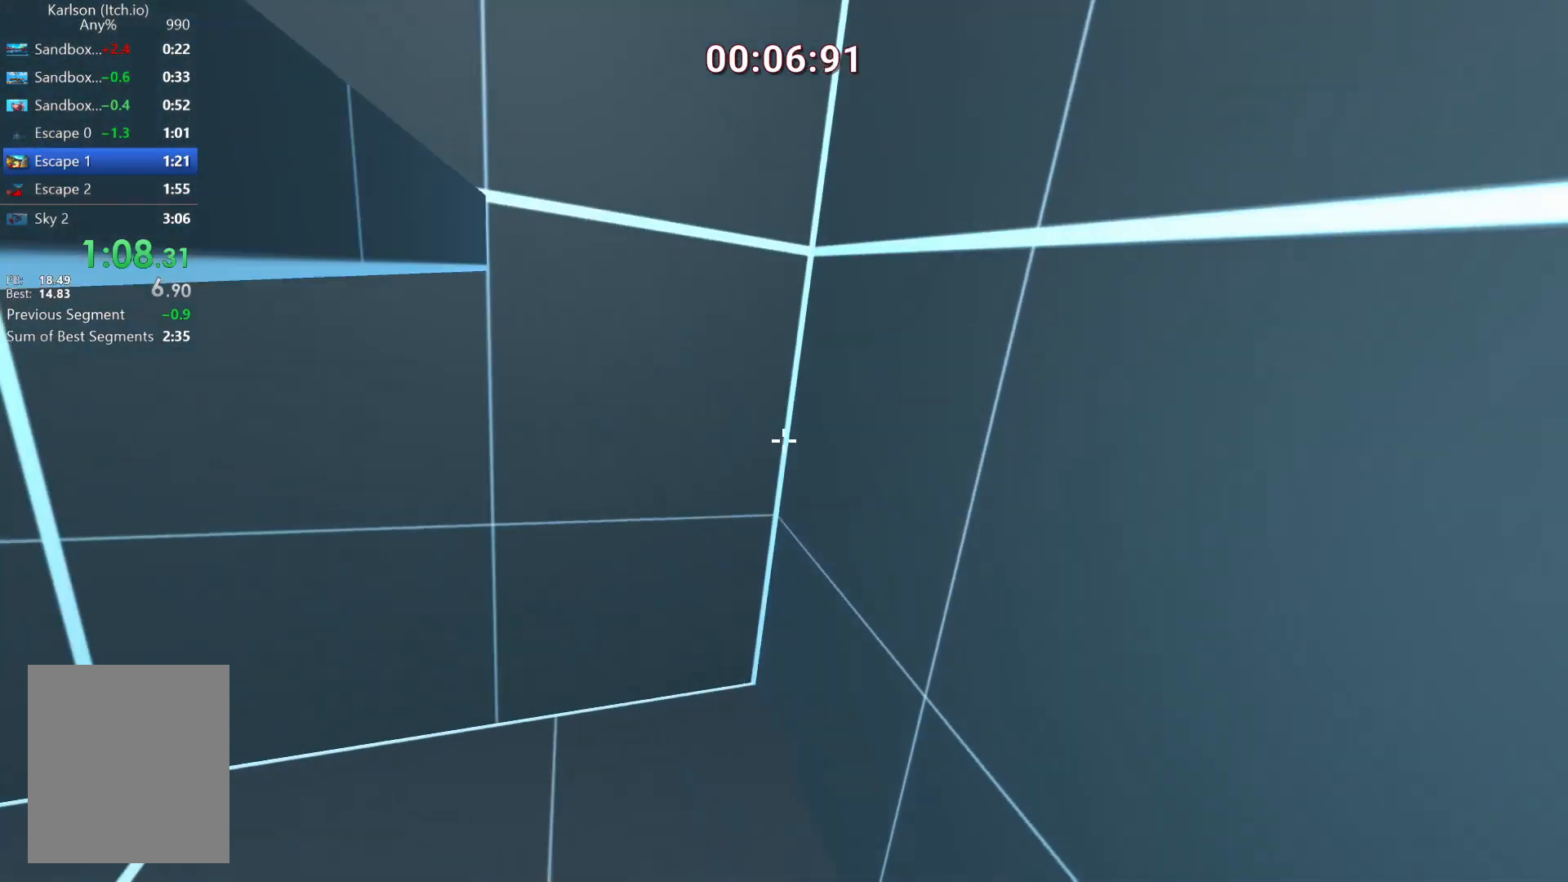
{"keys": ["a", "space"], "mouse": [], "events": [[209, "d", "up"], [251, "w", "up"], [417, "a", "down"]]}
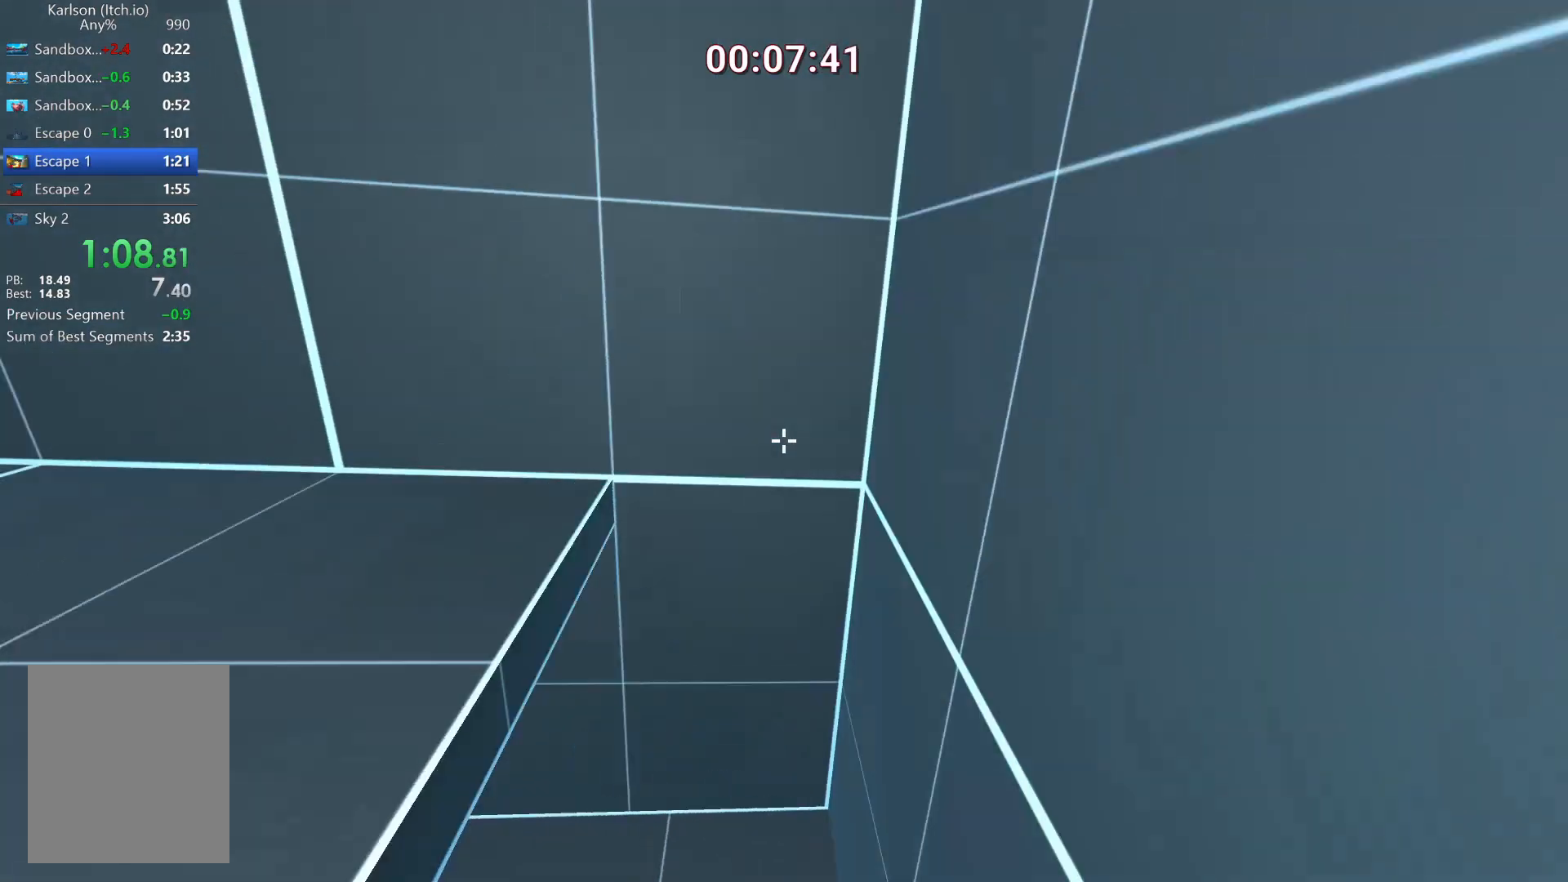
{"keys": ["a", "s"], "mouse": [], "events": [[125, "space", "up"], [375, "s", "down"]]}
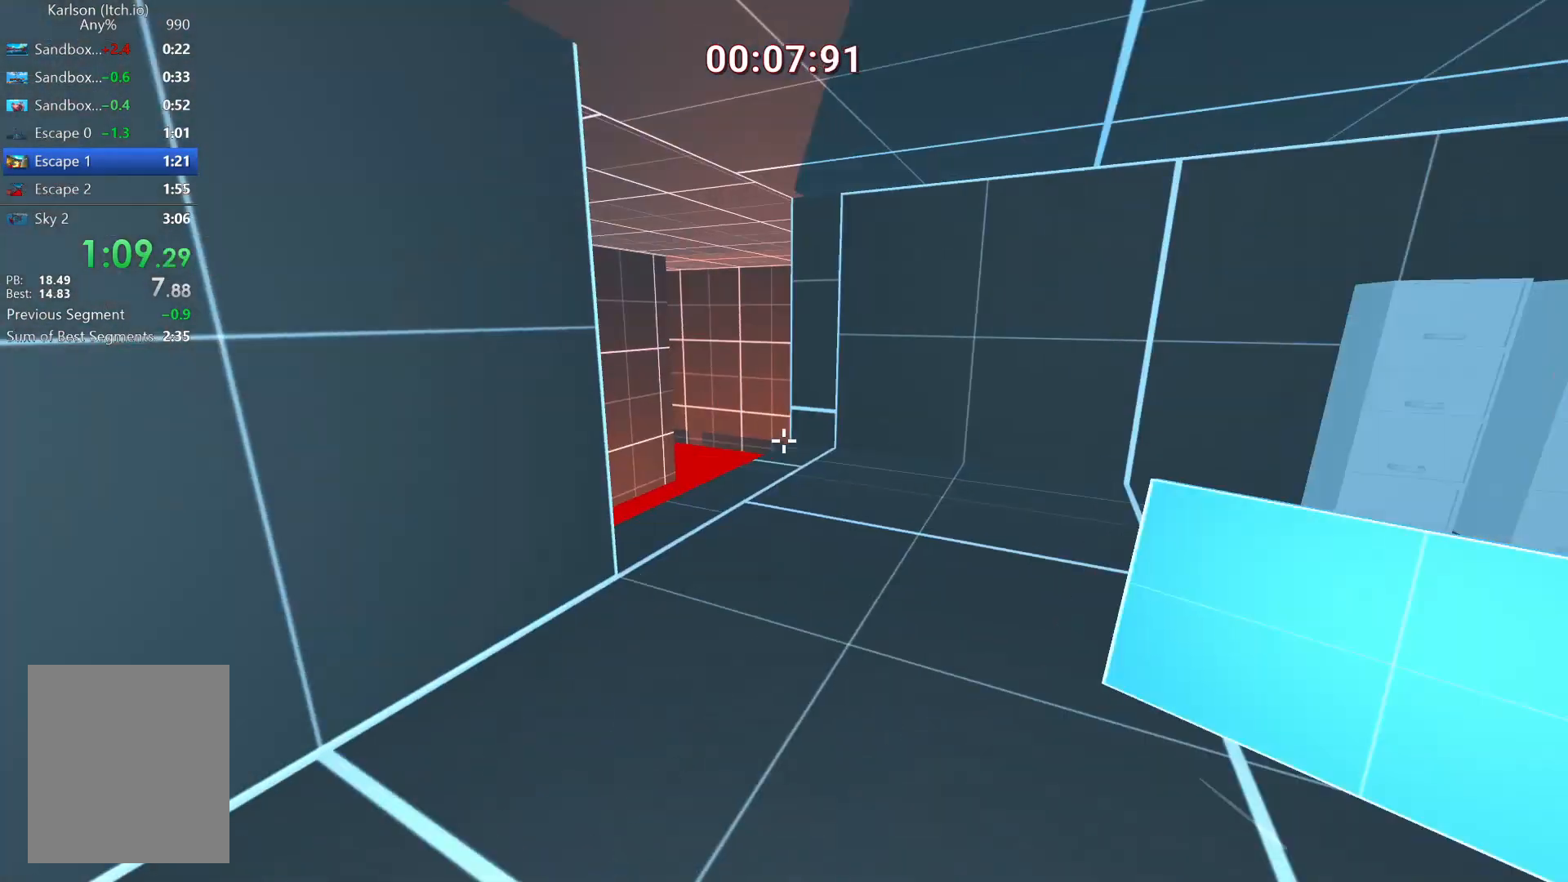
{"keys": ["a"], "mouse": [], "events": [[42, "s", "up"], [125, "a", "up"], [125, "w", "down"], [417, "w", "up"], [459, "a", "down"]]}
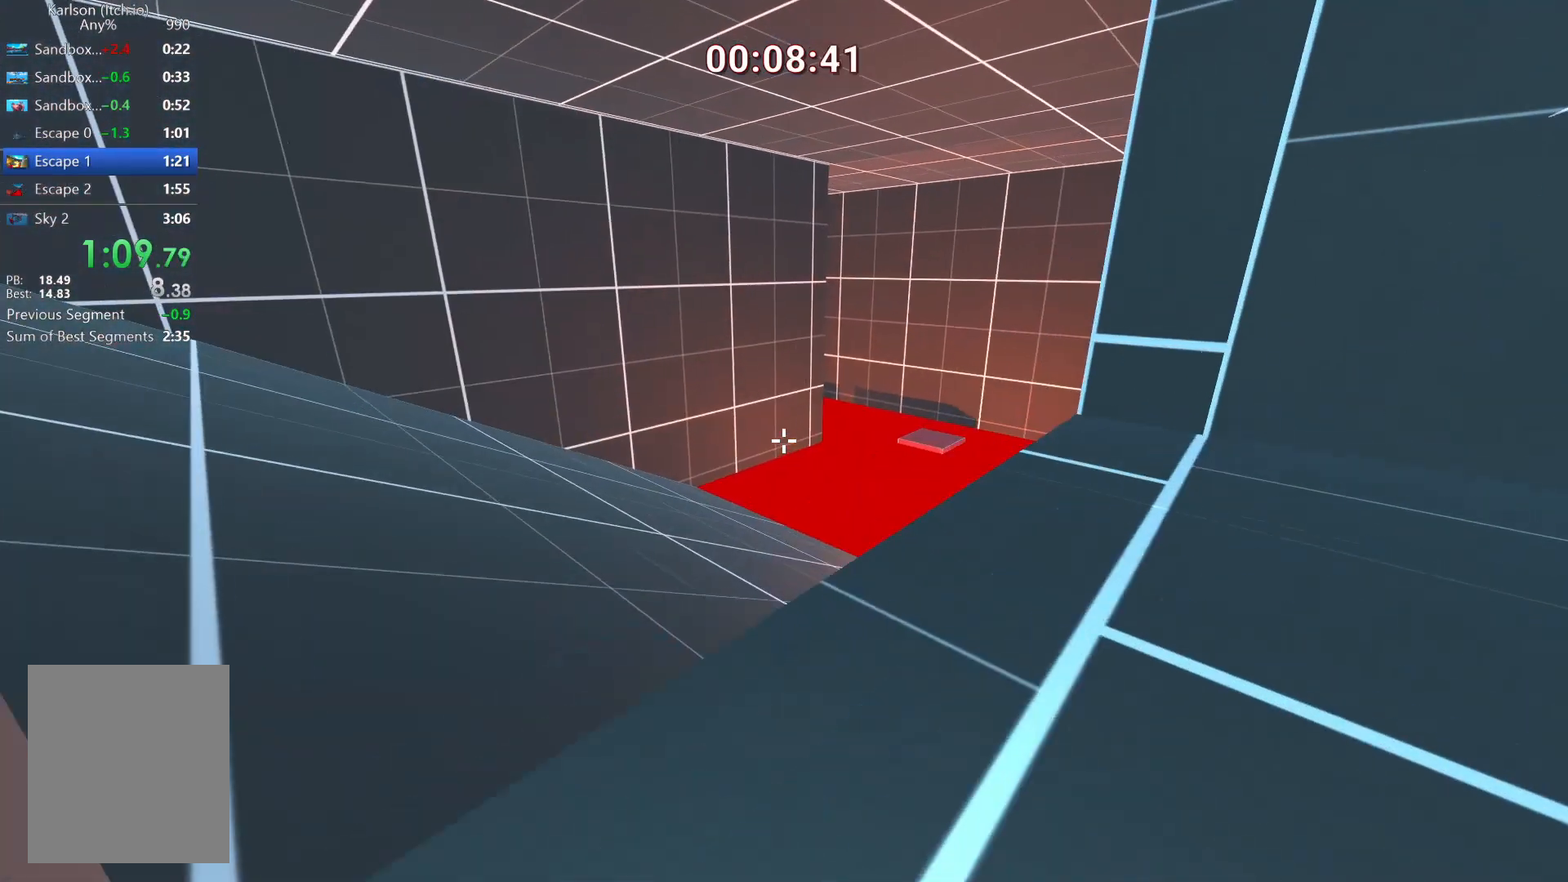
{"keys": ["ctrl", "d", "w"], "mouse": [], "events": [[125, "ctrl", "down"], [125, "w", "down"], [208, "a", "up"], [459, "d", "down"]]}
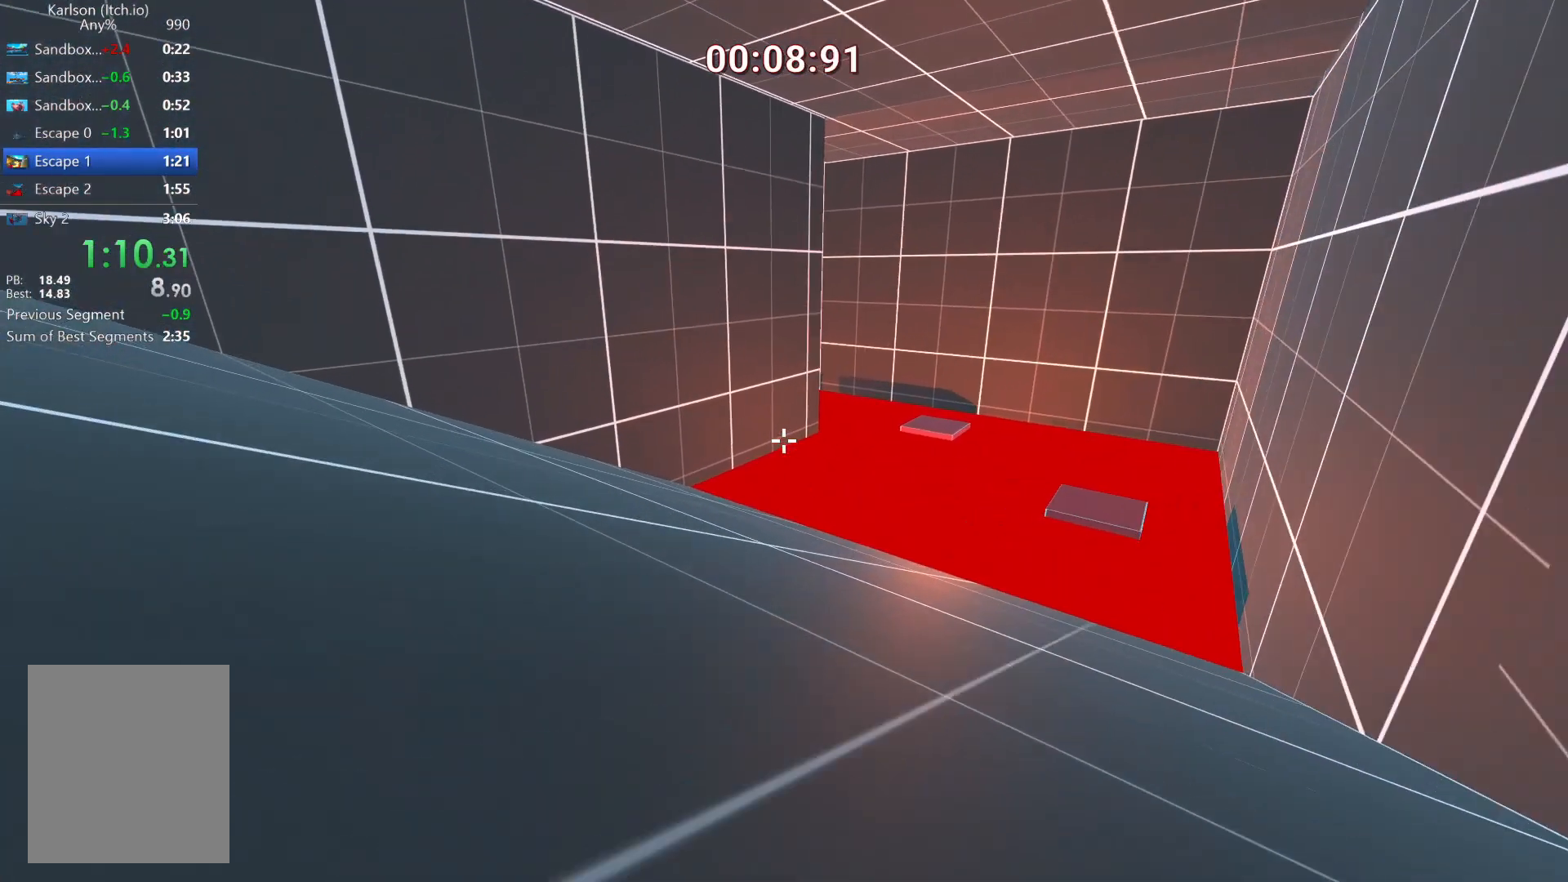
{"keys": ["ctrl", "d", "w"], "mouse": [], "events": []}
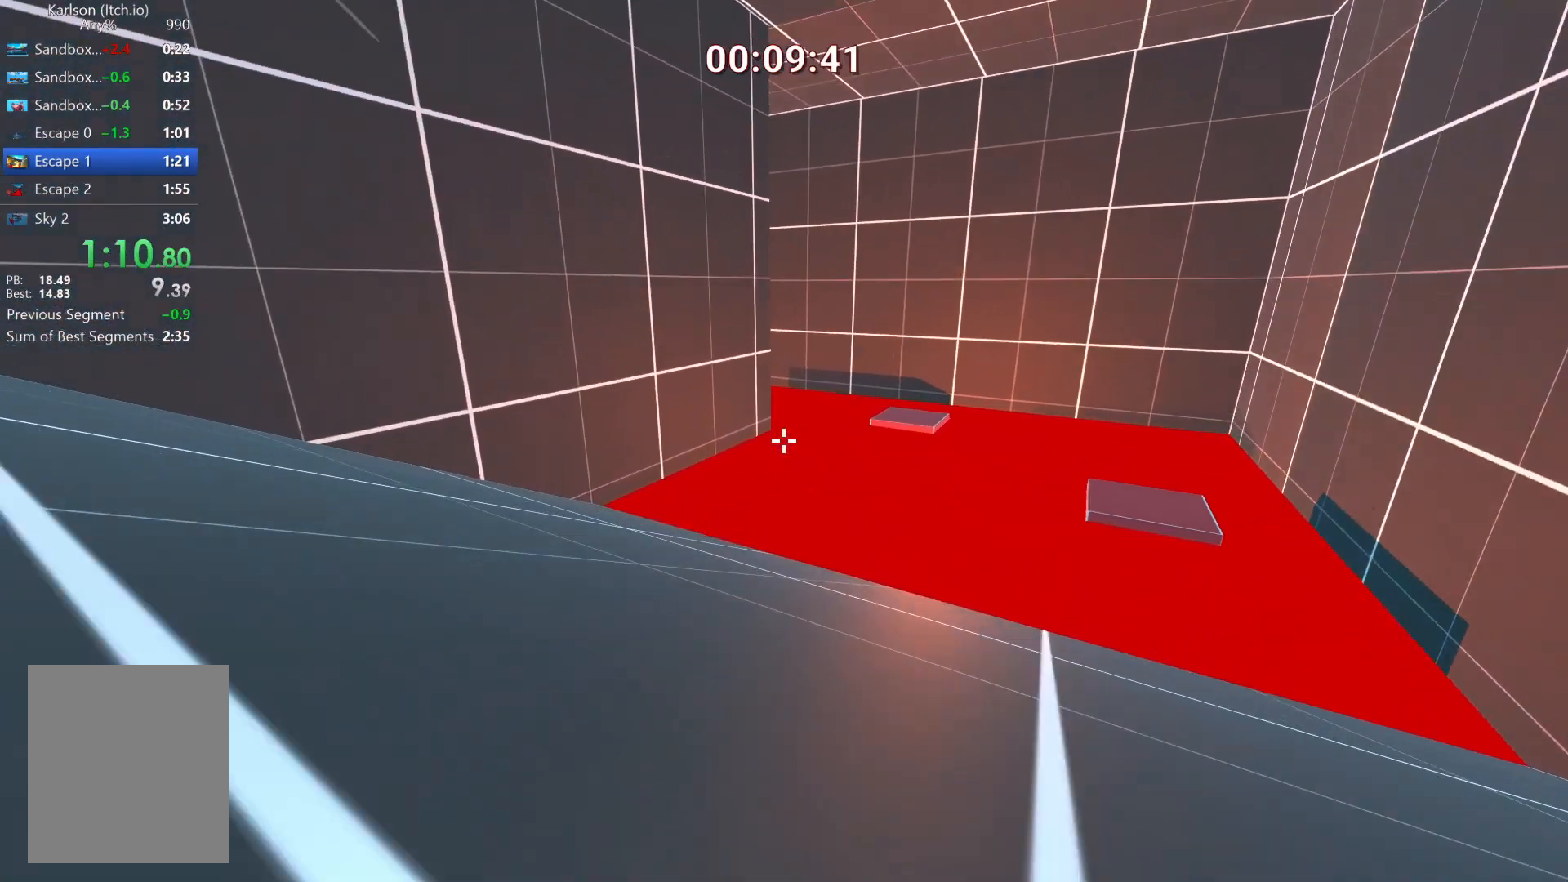
{"keys": ["space", "w"], "mouse": [], "events": [[41, "d", "up"], [167, "d", "down"], [333, "d", "up"], [459, "ctrl", "up"], [459, "space", "down"]]}
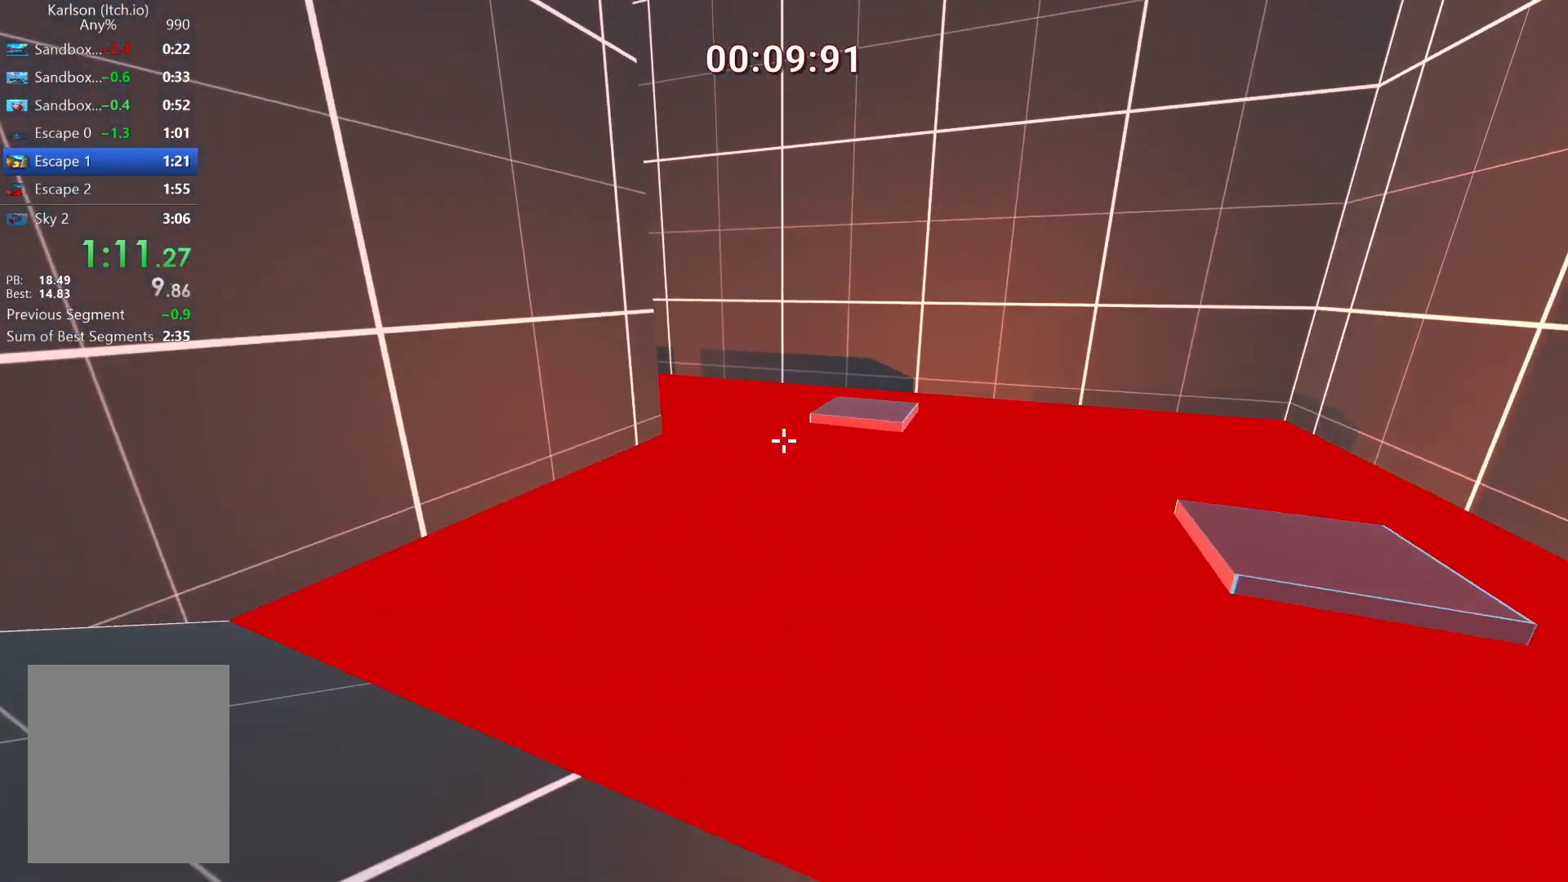
{"keys": ["s"], "mouse": [], "events": [[84, "space", "up"], [376, "w", "up"], [417, "d", "down"], [459, "d", "up"], [459, "s", "down"]]}
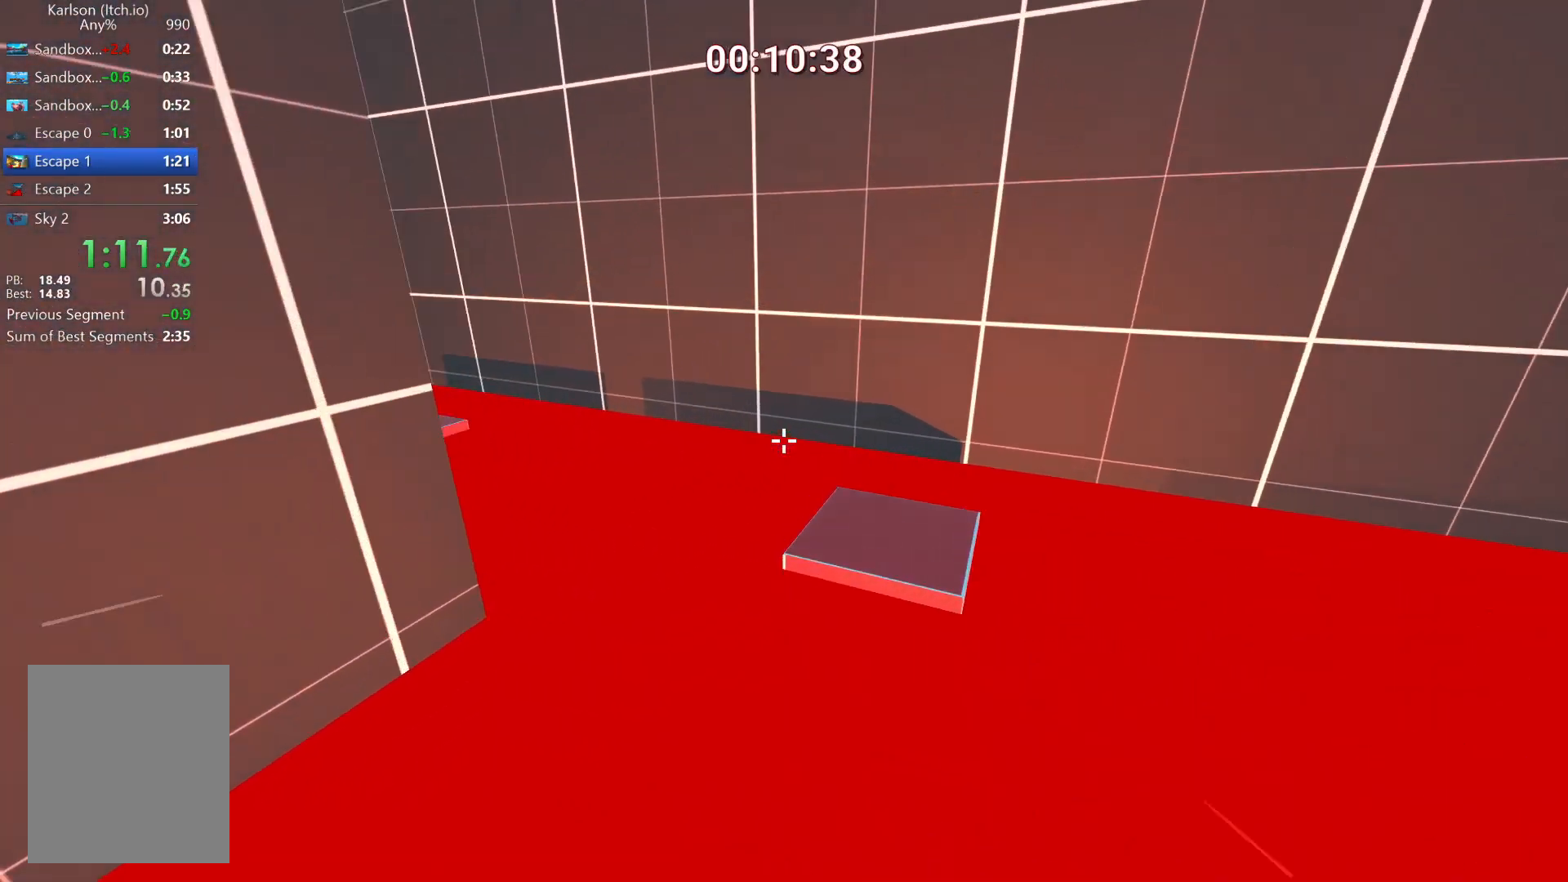
{"keys": ["space", "w"], "mouse": [], "events": [[167, "s", "up"], [209, "a", "down"], [209, "s", "down"], [292, "s", "up"], [375, "w", "down"], [417, "a", "up"], [417, "space", "down"]]}
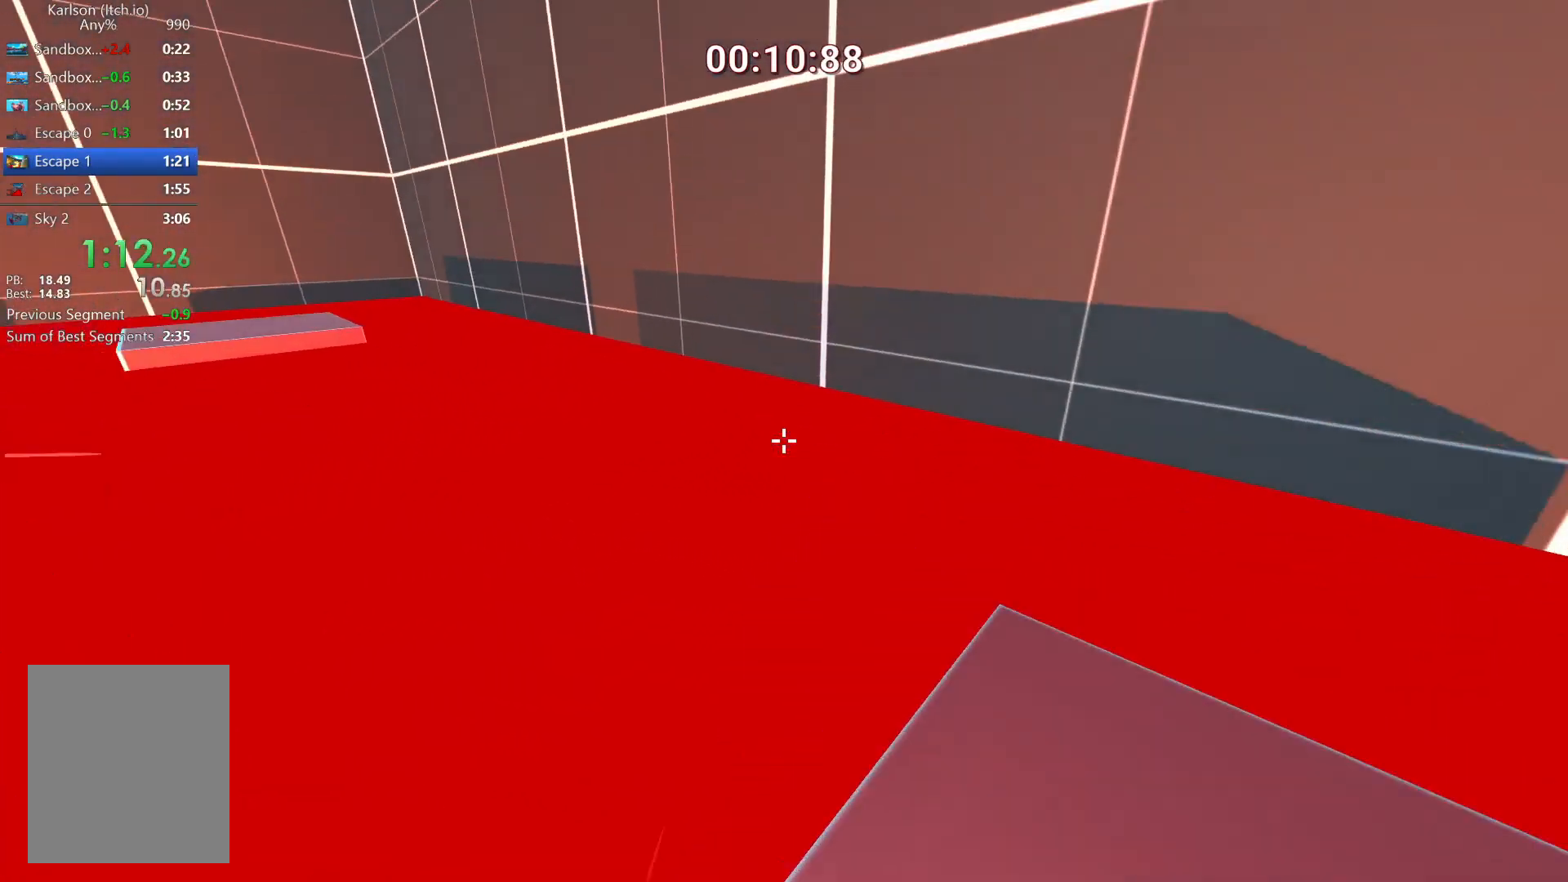
{"keys": ["w"], "mouse": [], "events": [[166, "space", "up"]]}
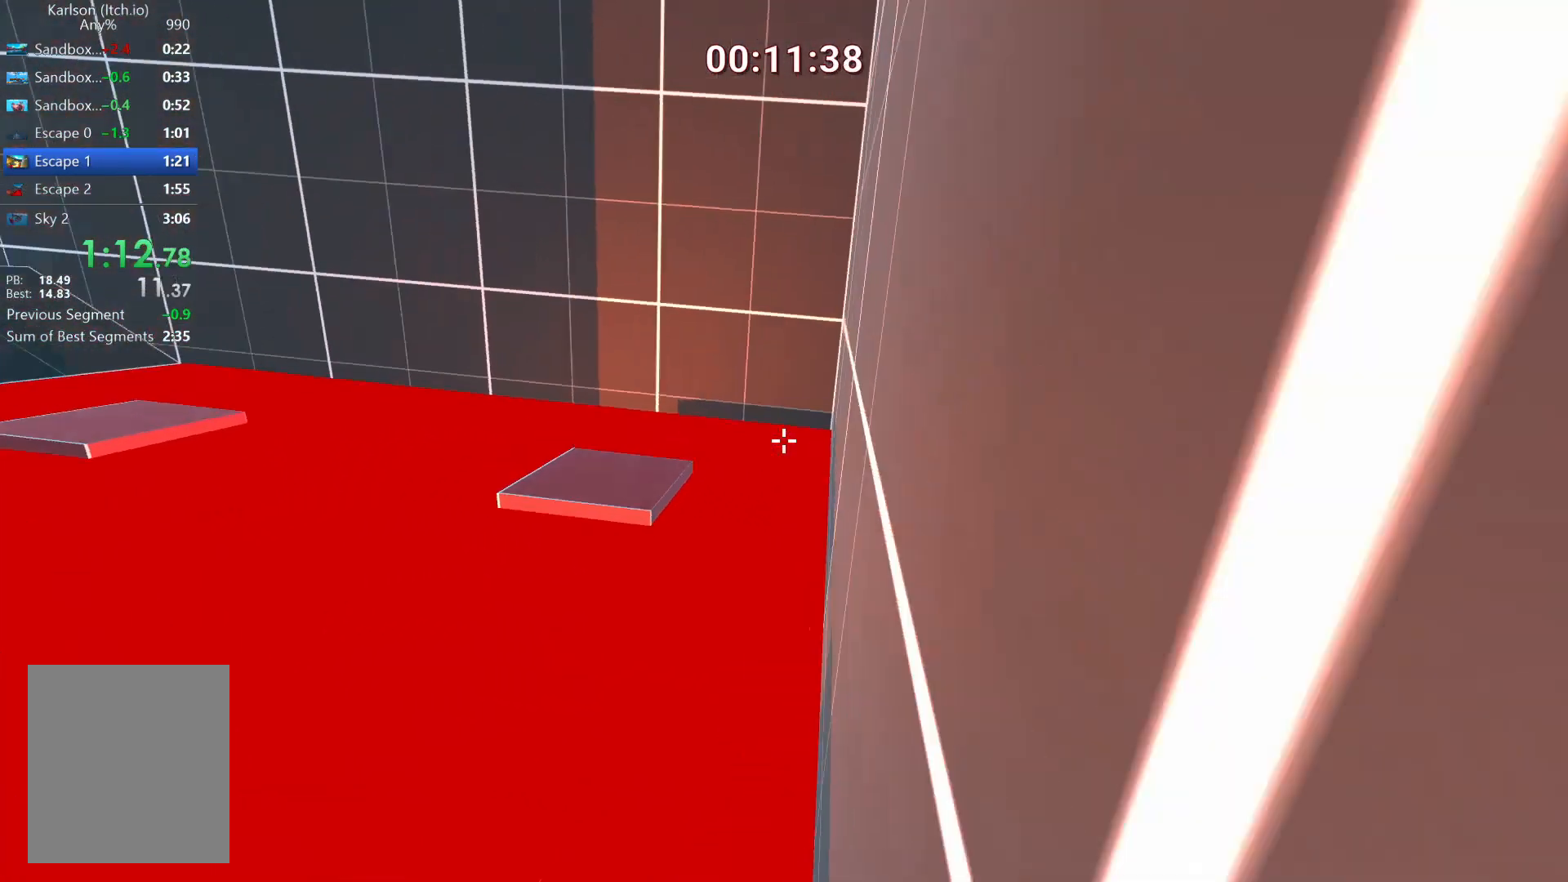
{"keys": ["d", "w"], "mouse": [], "events": [[167, "d", "down"]]}
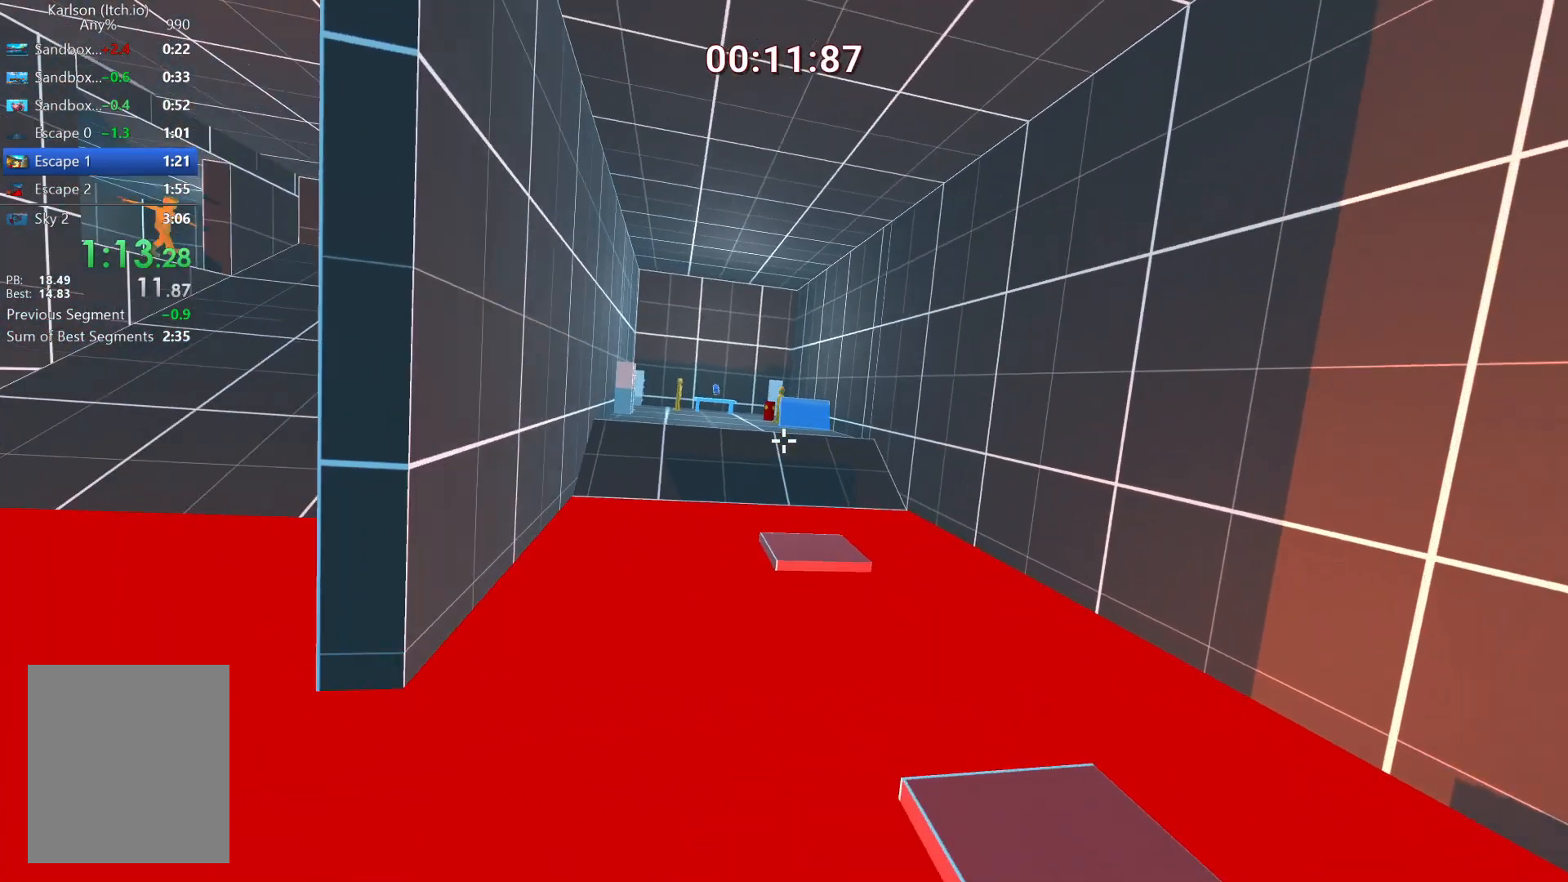
{"keys": ["d", "w"], "mouse": [], "events": [[83, "space", "down"], [250, "space", "up"]]}
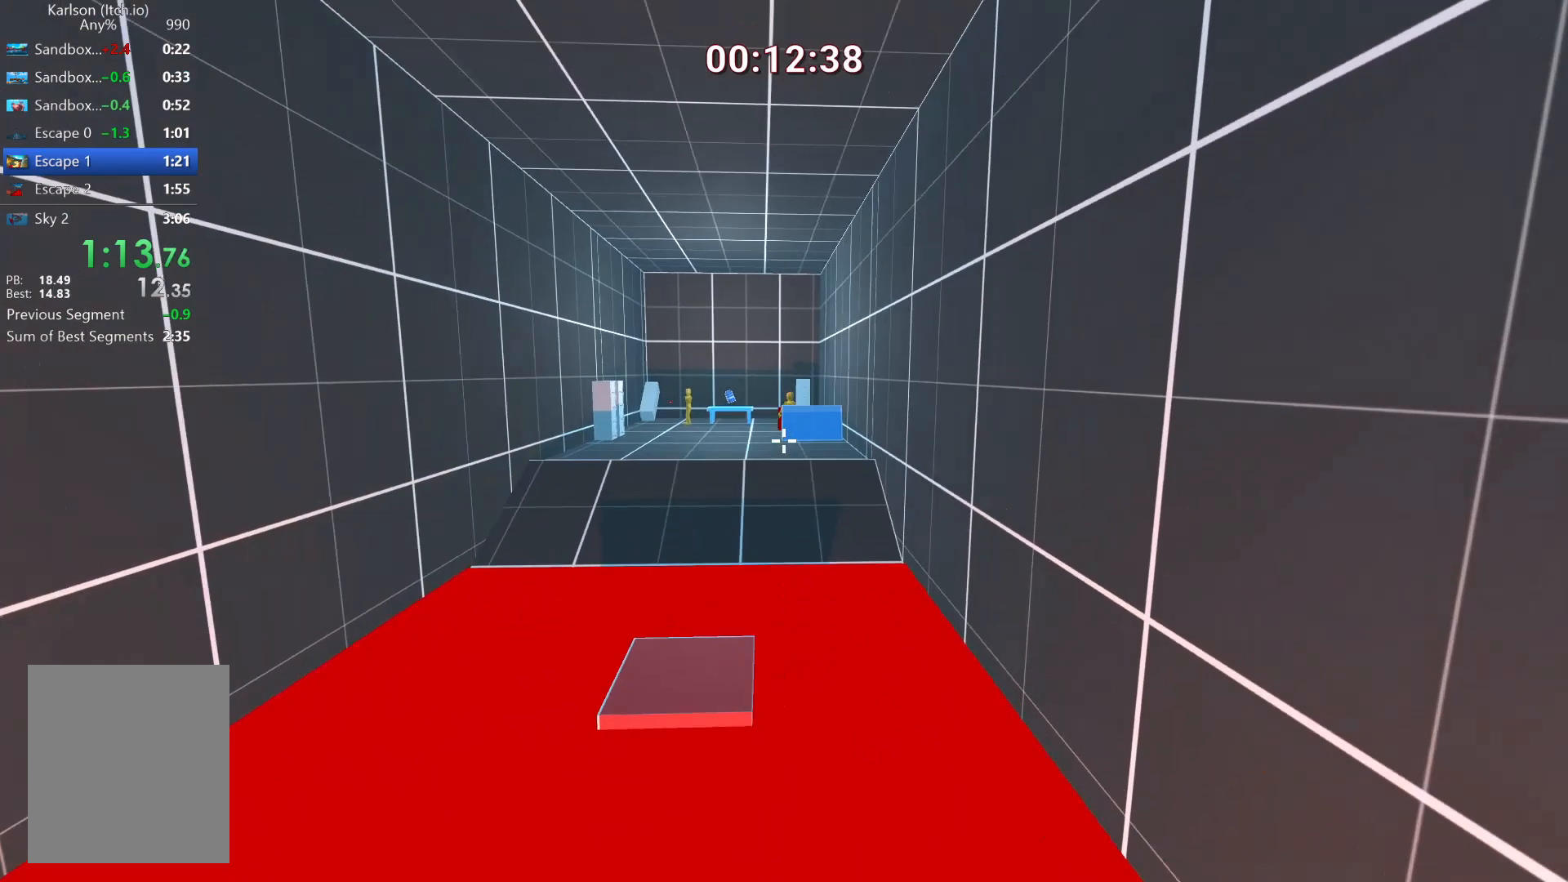
{"keys": ["w"], "mouse": [], "events": [[501, "d", "up"]]}
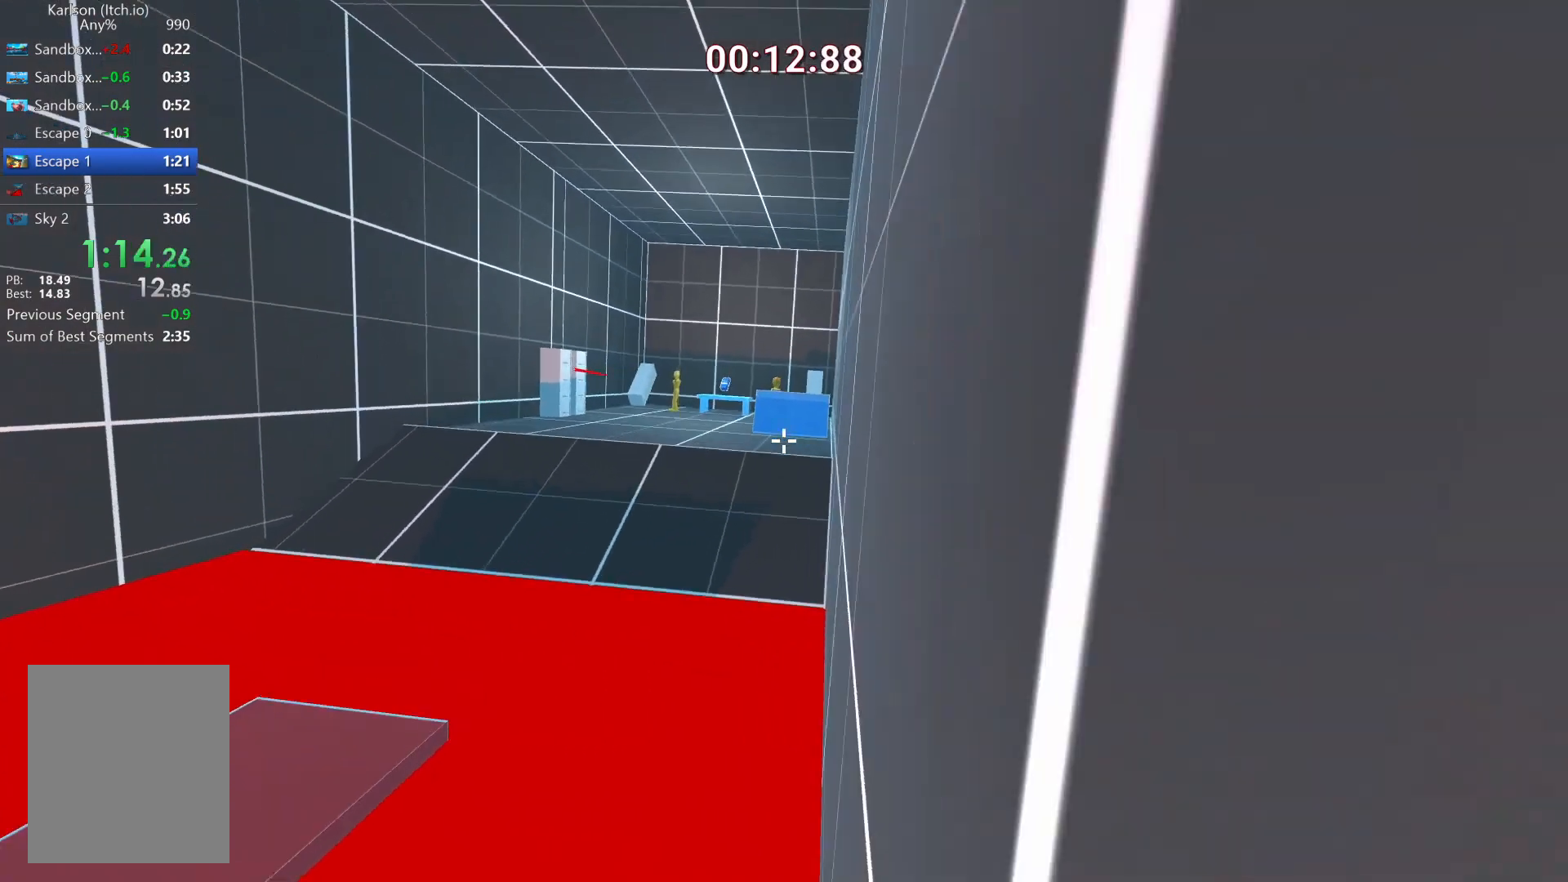
{"keys": ["w"], "mouse": [], "events": [[125, "d", "down"], [375, "d", "up"]]}
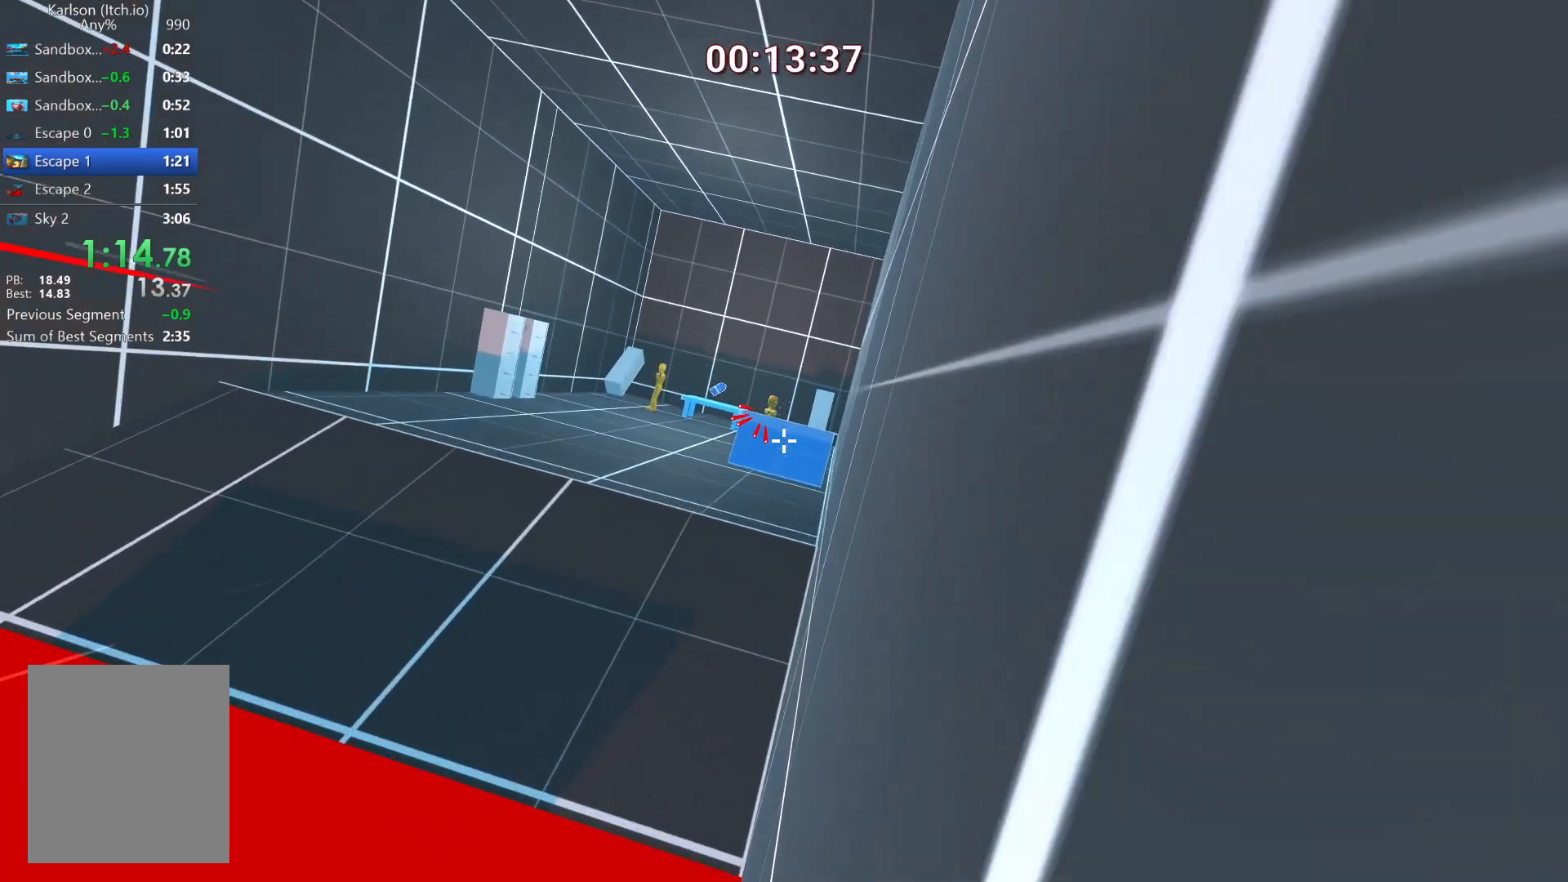
{"keys": ["w"], "mouse": [], "events": [[83, "d", "down"], [250, "d", "up"]]}
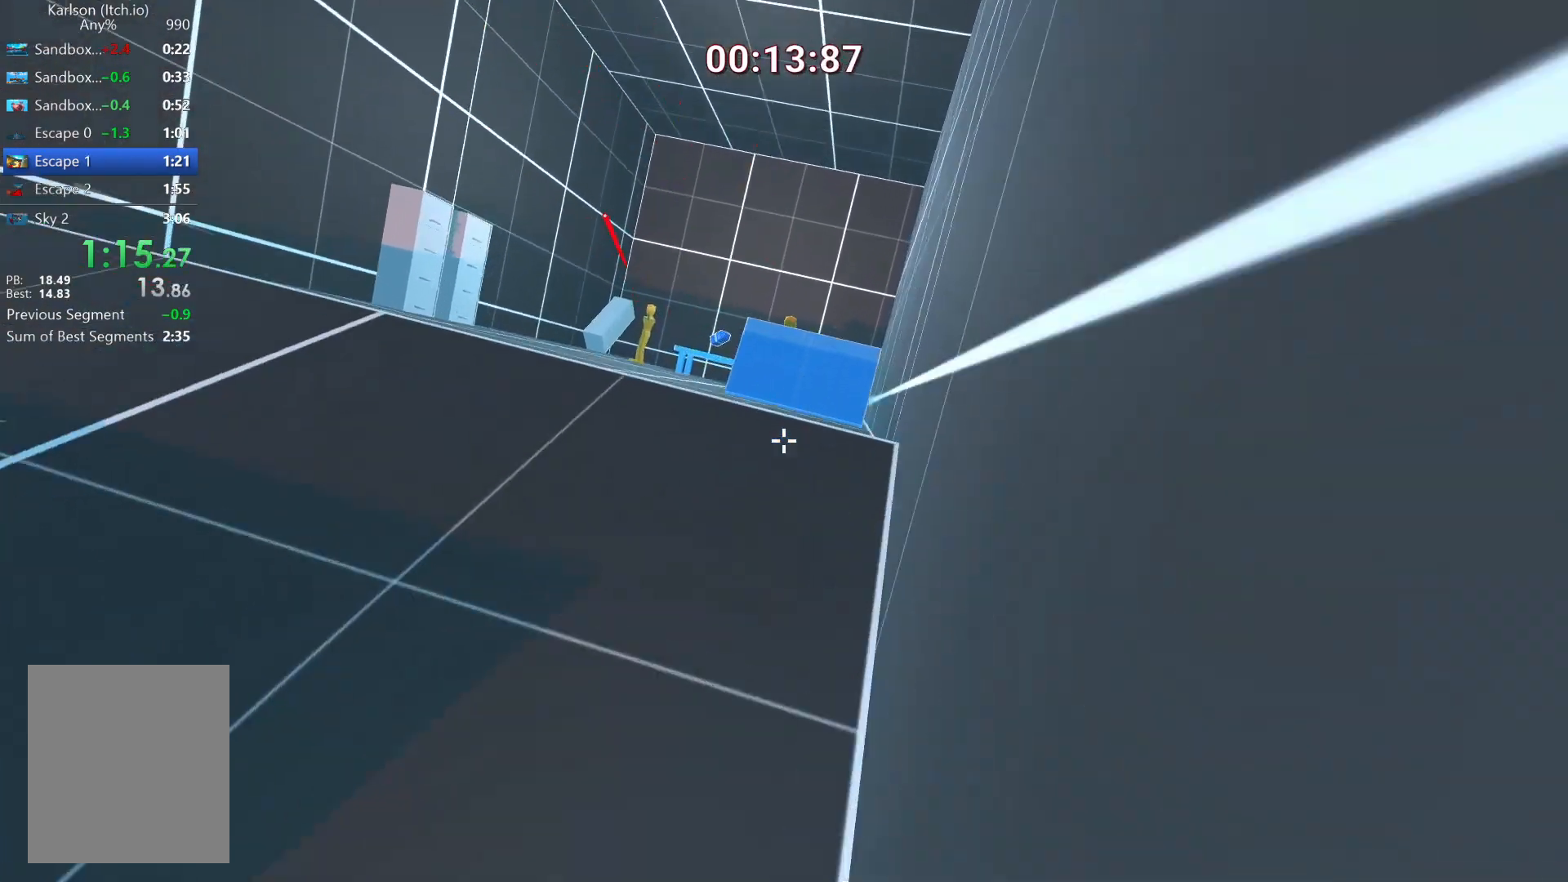
{"keys": ["d", "w"], "mouse": [], "events": [[41, "space", "down"], [208, "space", "up"], [500, "d", "down"]]}
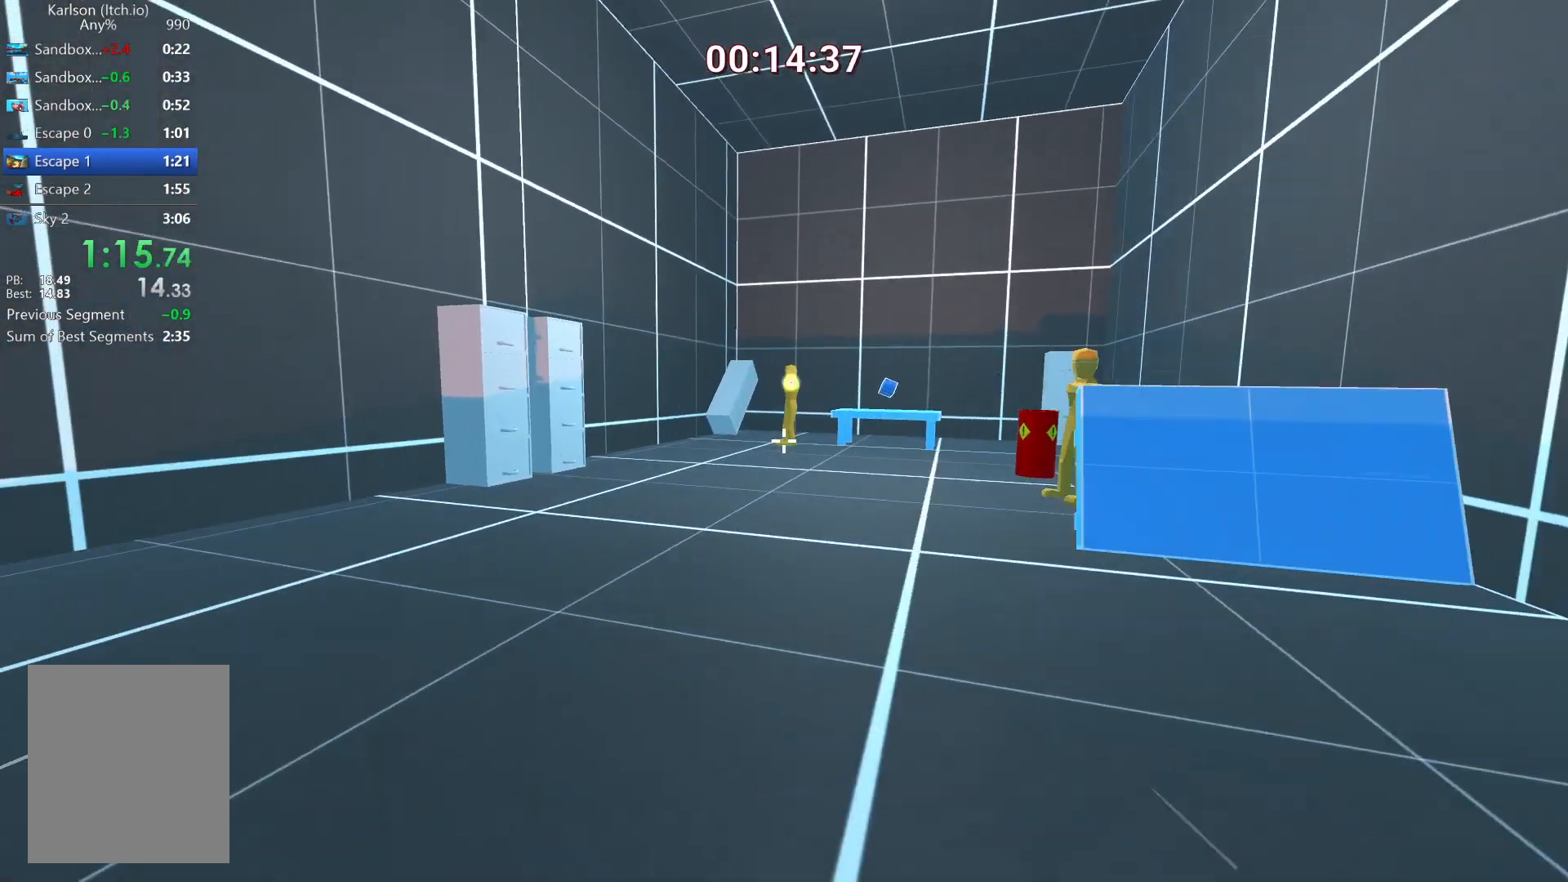
{"keys": ["w"], "mouse": [], "events": [[417, "d", "up"]]}
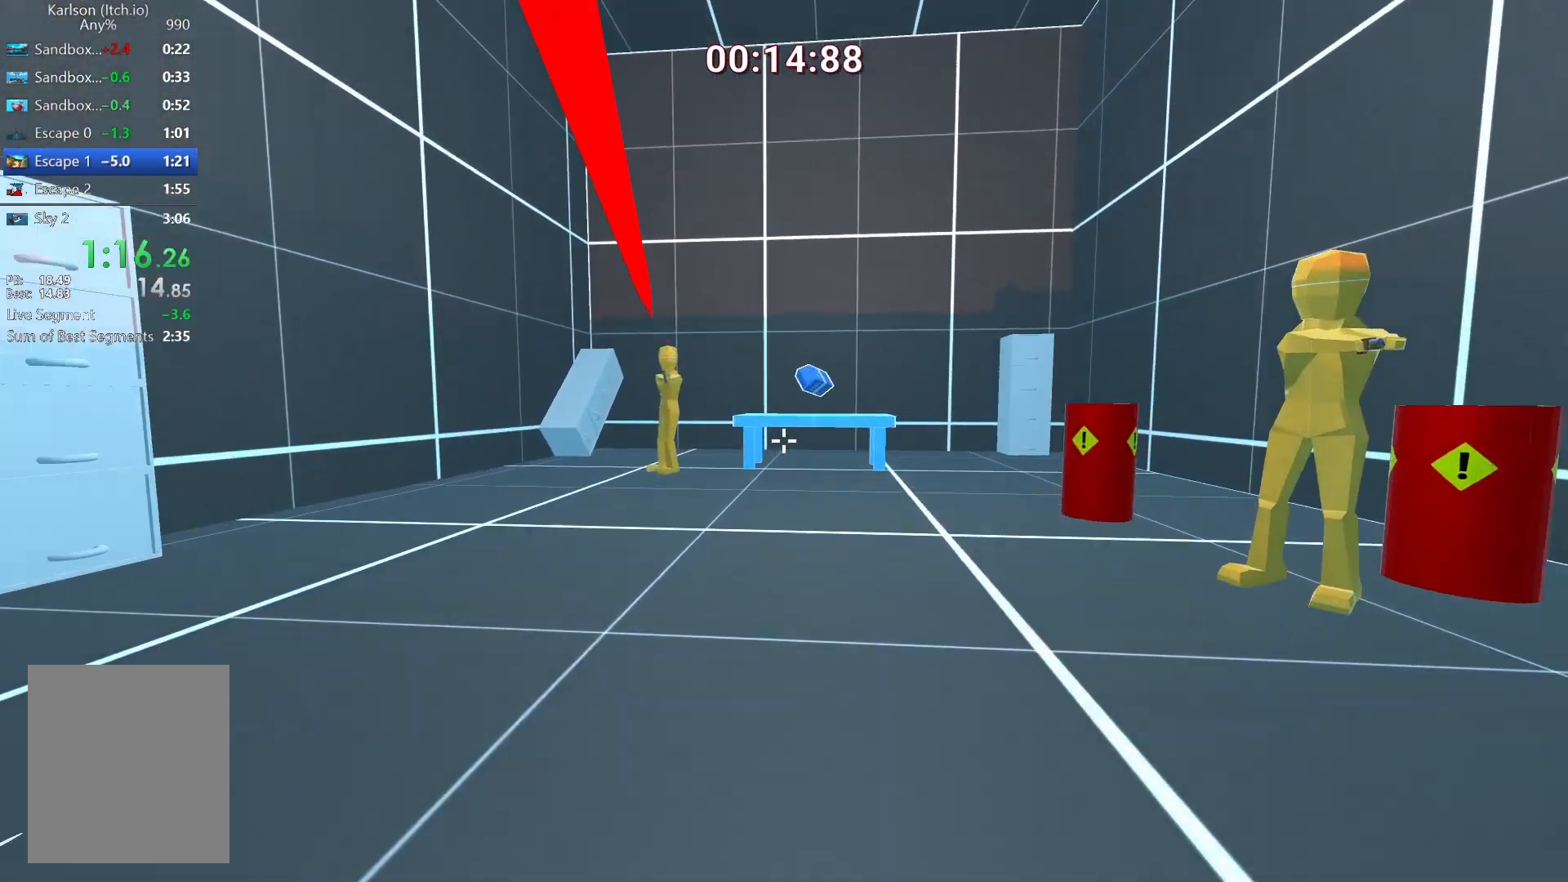
{"keys": ["w"], "mouse": [], "events": []}
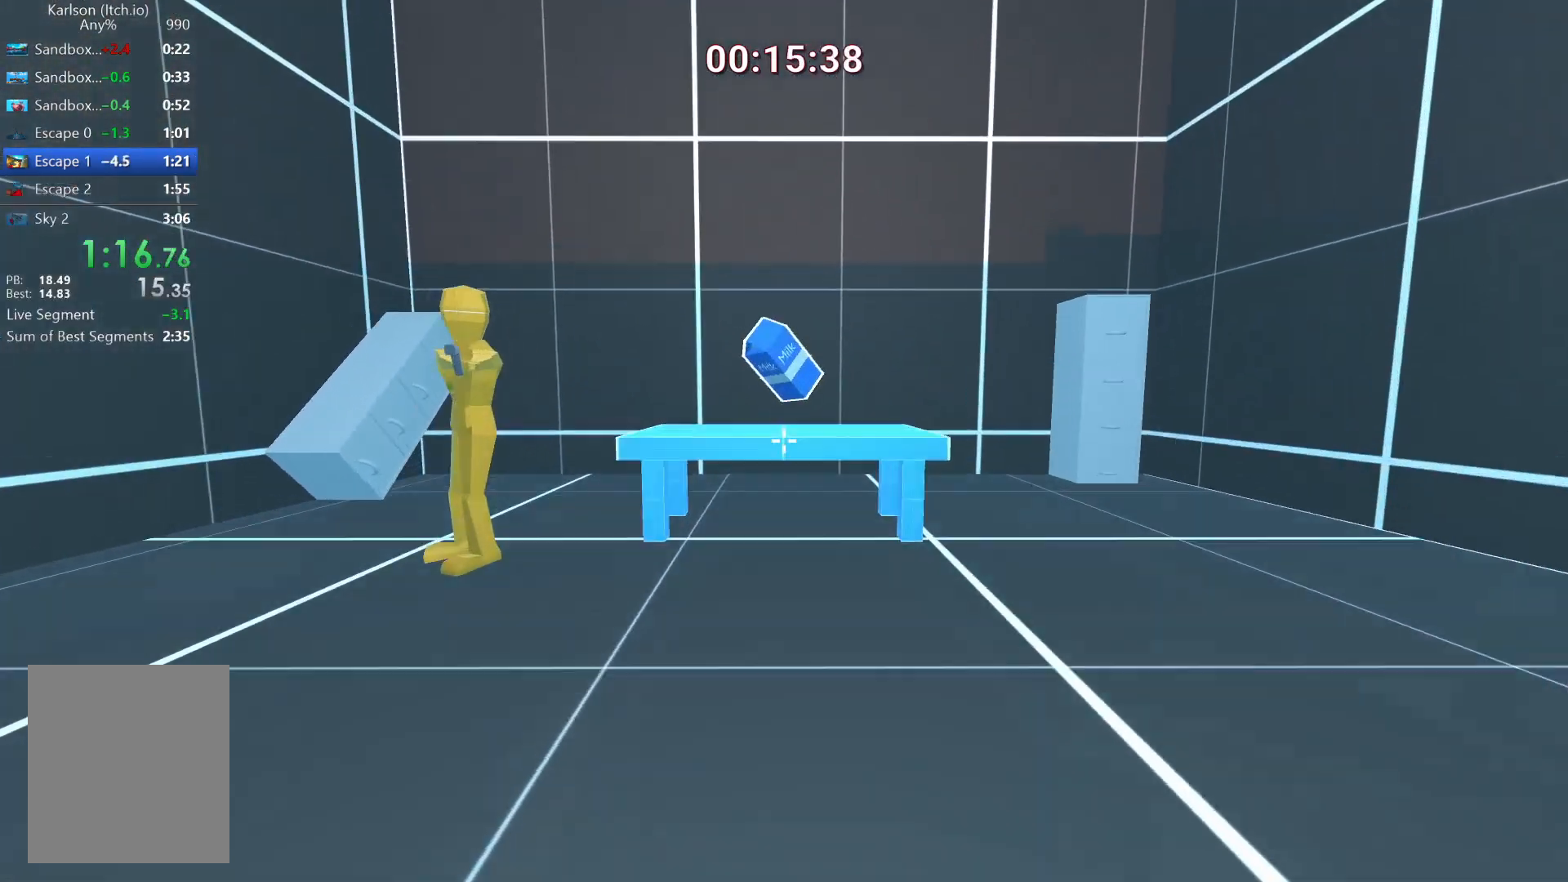
{"keys": [], "mouse": [], "events": [[42, "space", "down"], [125, "space", "up"], [167, "w", "up"]]}
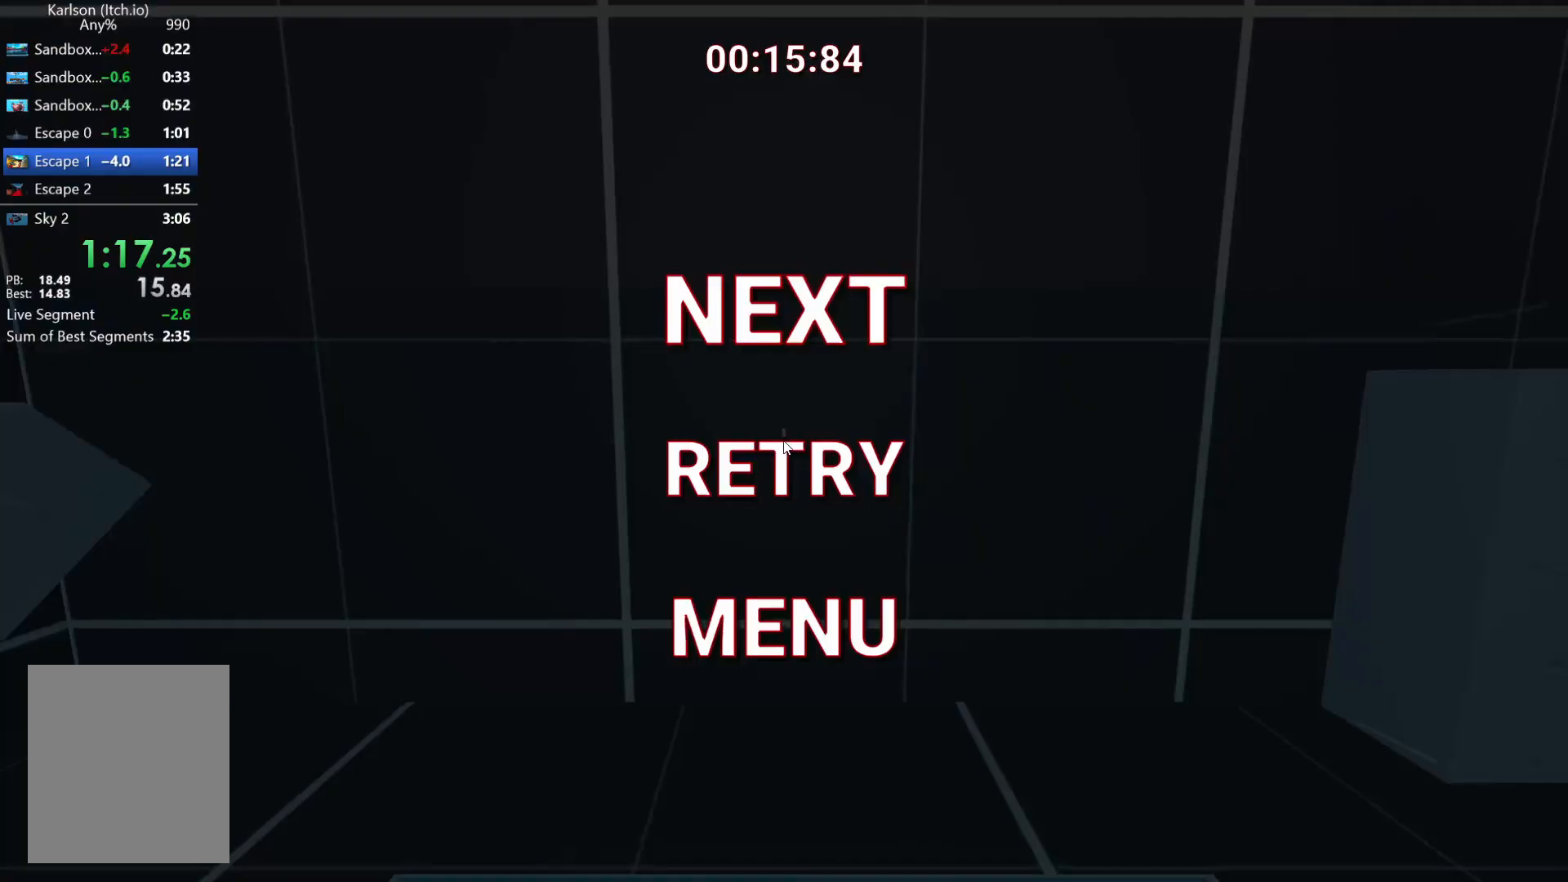
{"keys": [], "mouse": [], "events": []}
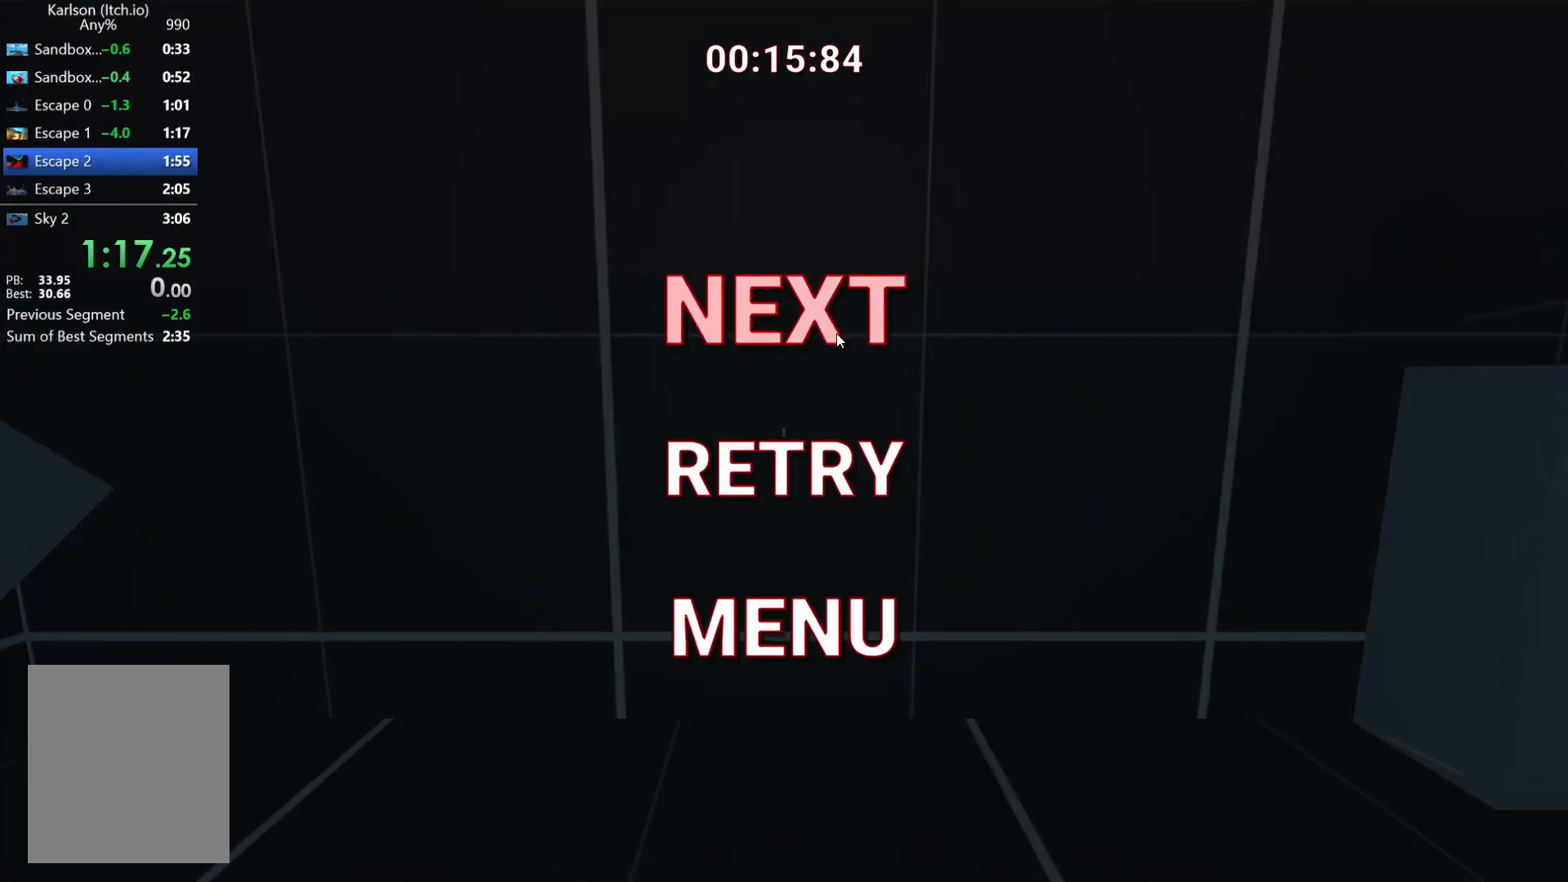
{"keys": [], "mouse": [], "events": []}
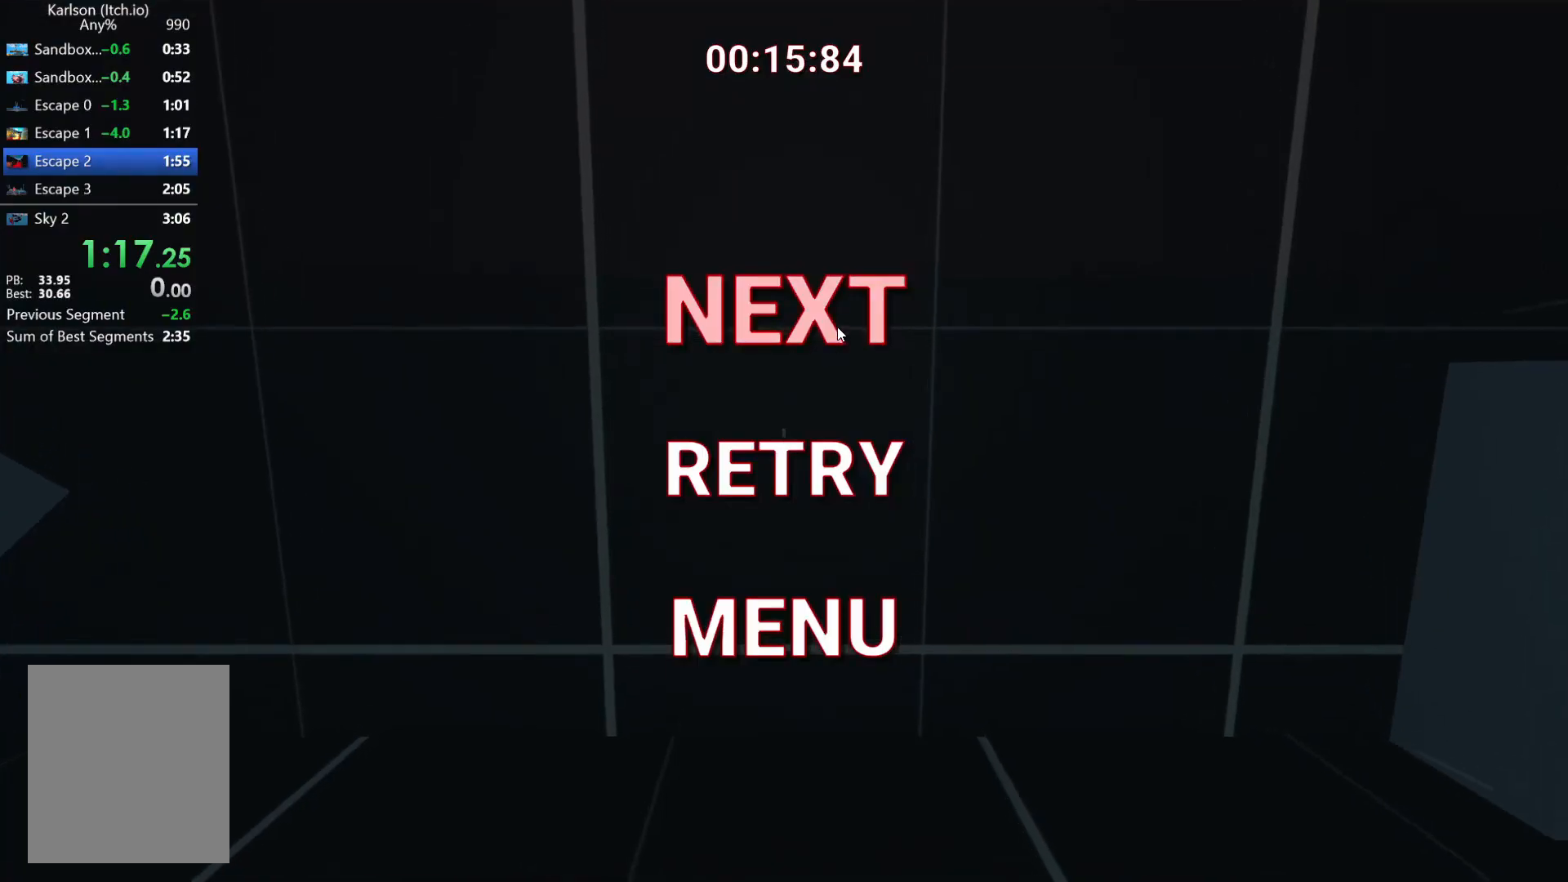
{"keys": [], "mouse": [], "events": [[417, "mouse_left", "down"], [500, "mouse_left", "up"]]}
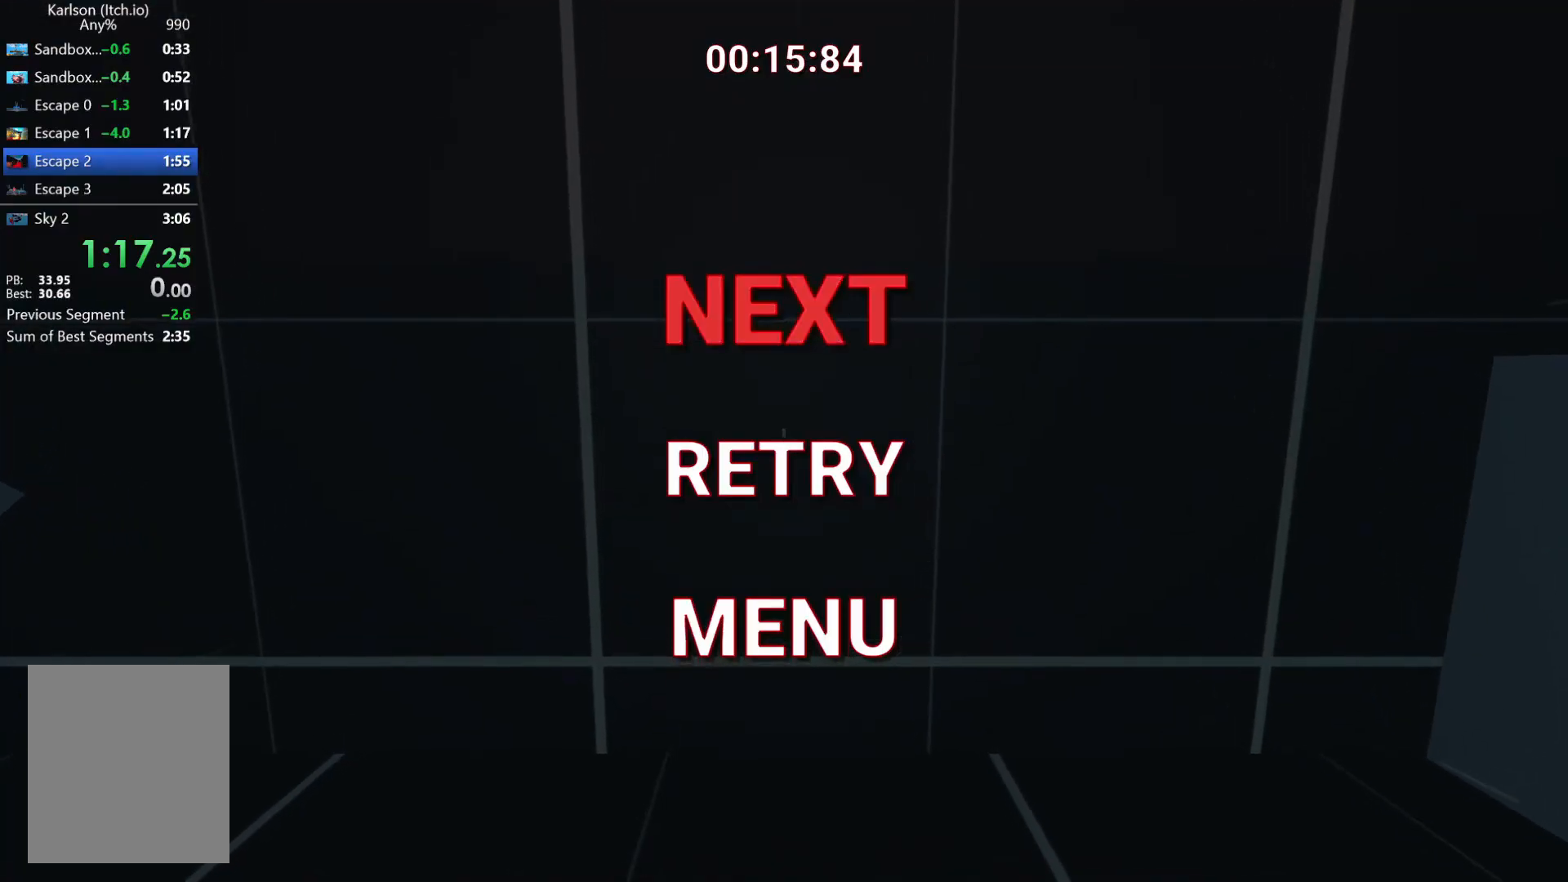
{"keys": ["a", "w"], "mouse": [], "events": [[167, "w", "down"], [334, "e", "down"], [417, "a", "down"], [417, "e", "up"]]}
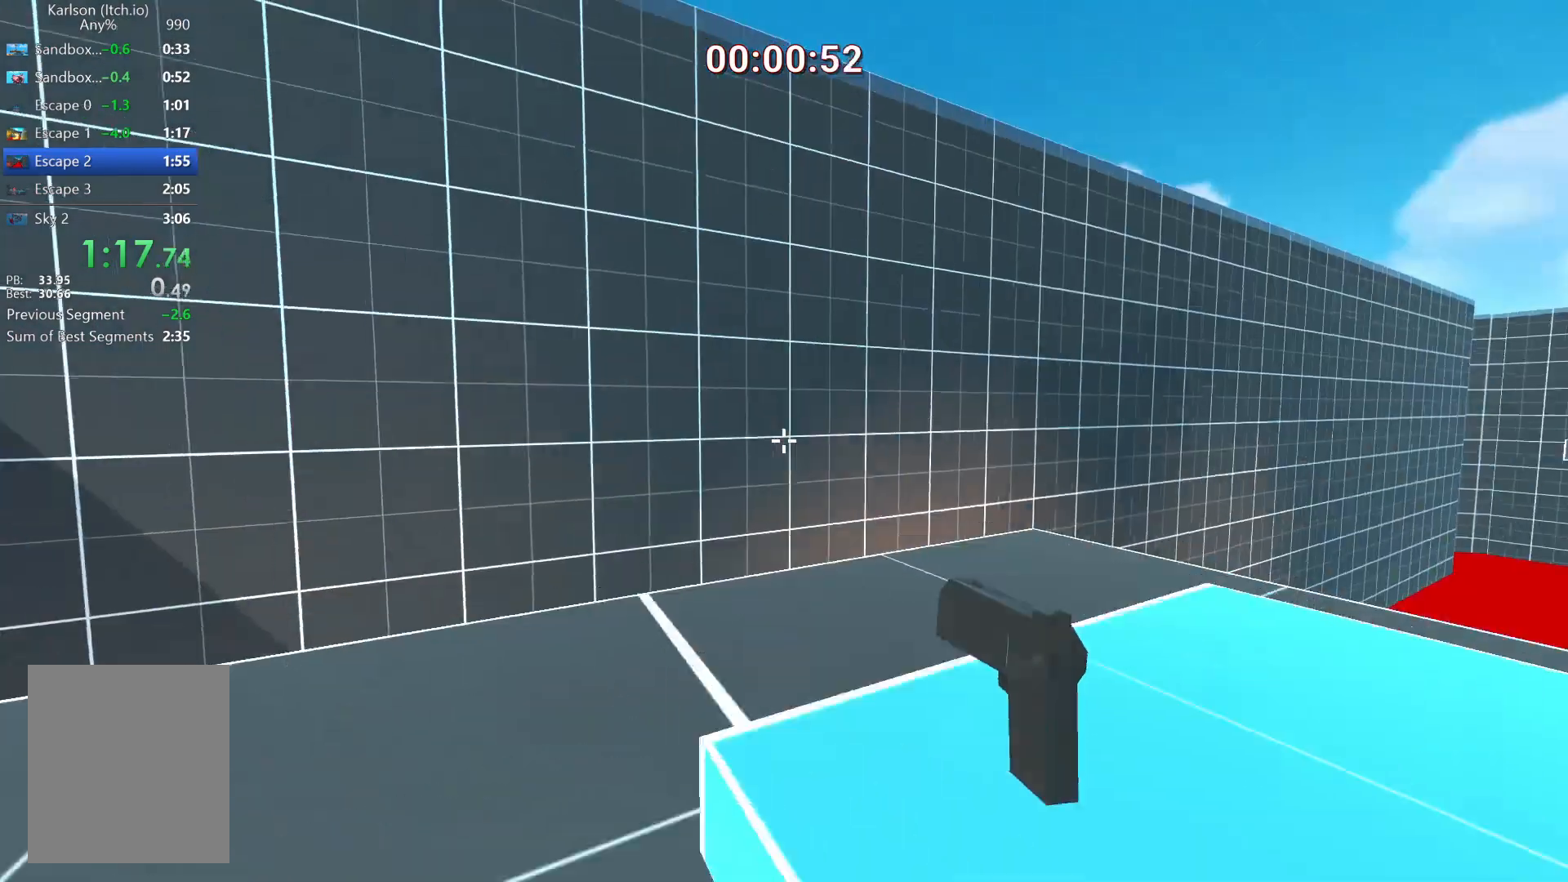
{"keys": ["w"], "mouse": [], "events": [[250, "a", "up"]]}
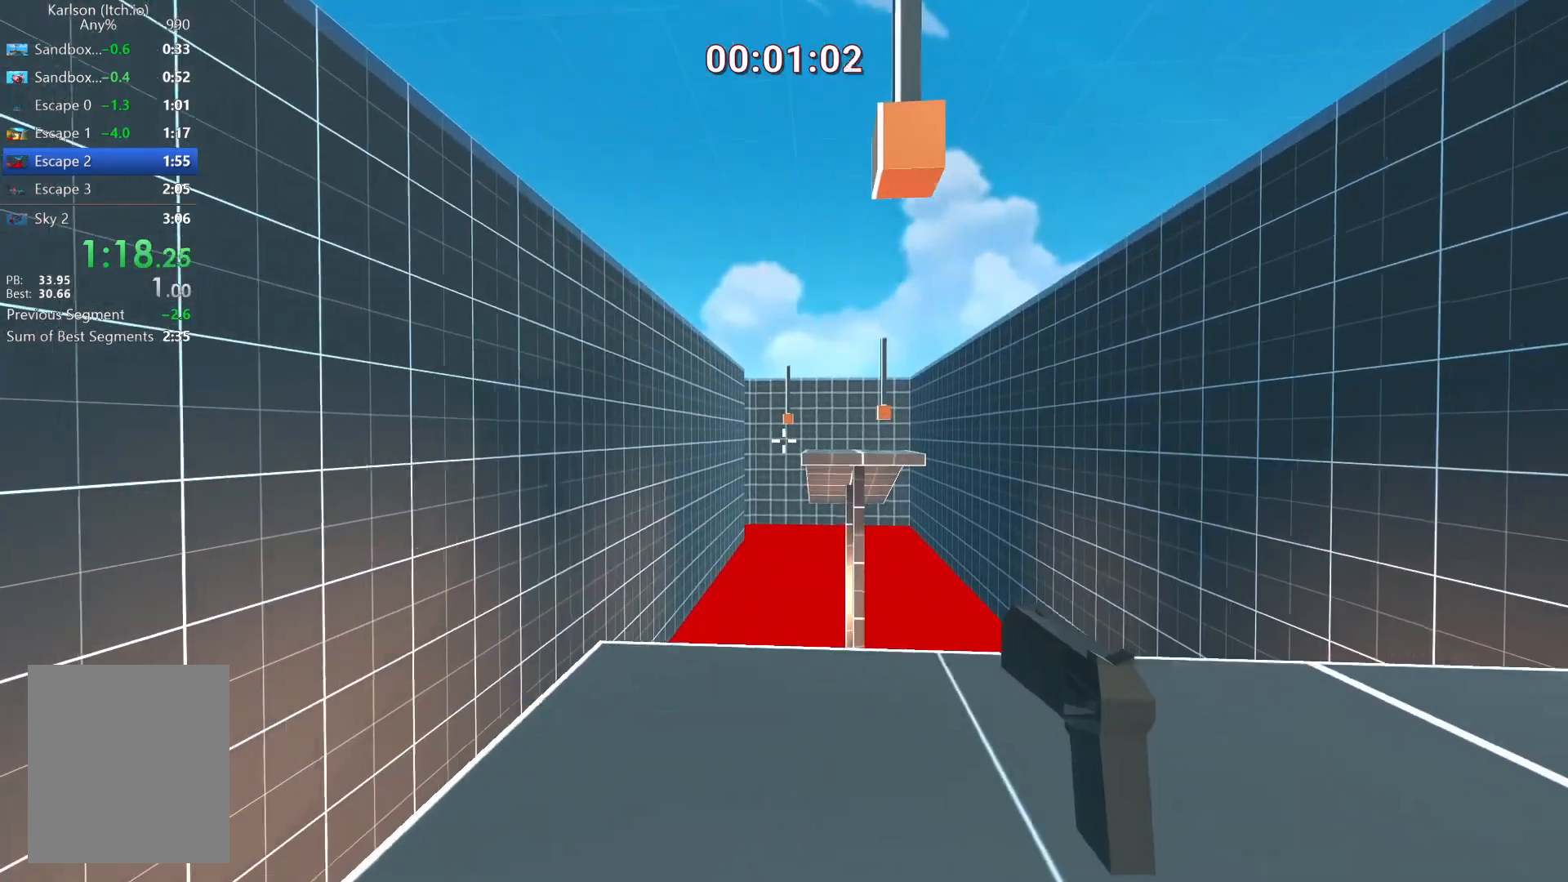
{"keys": ["w"], "mouse": [], "events": [[125, "space", "down"], [334, "space", "up"], [417, "d", "down"], [501, "d", "up"]]}
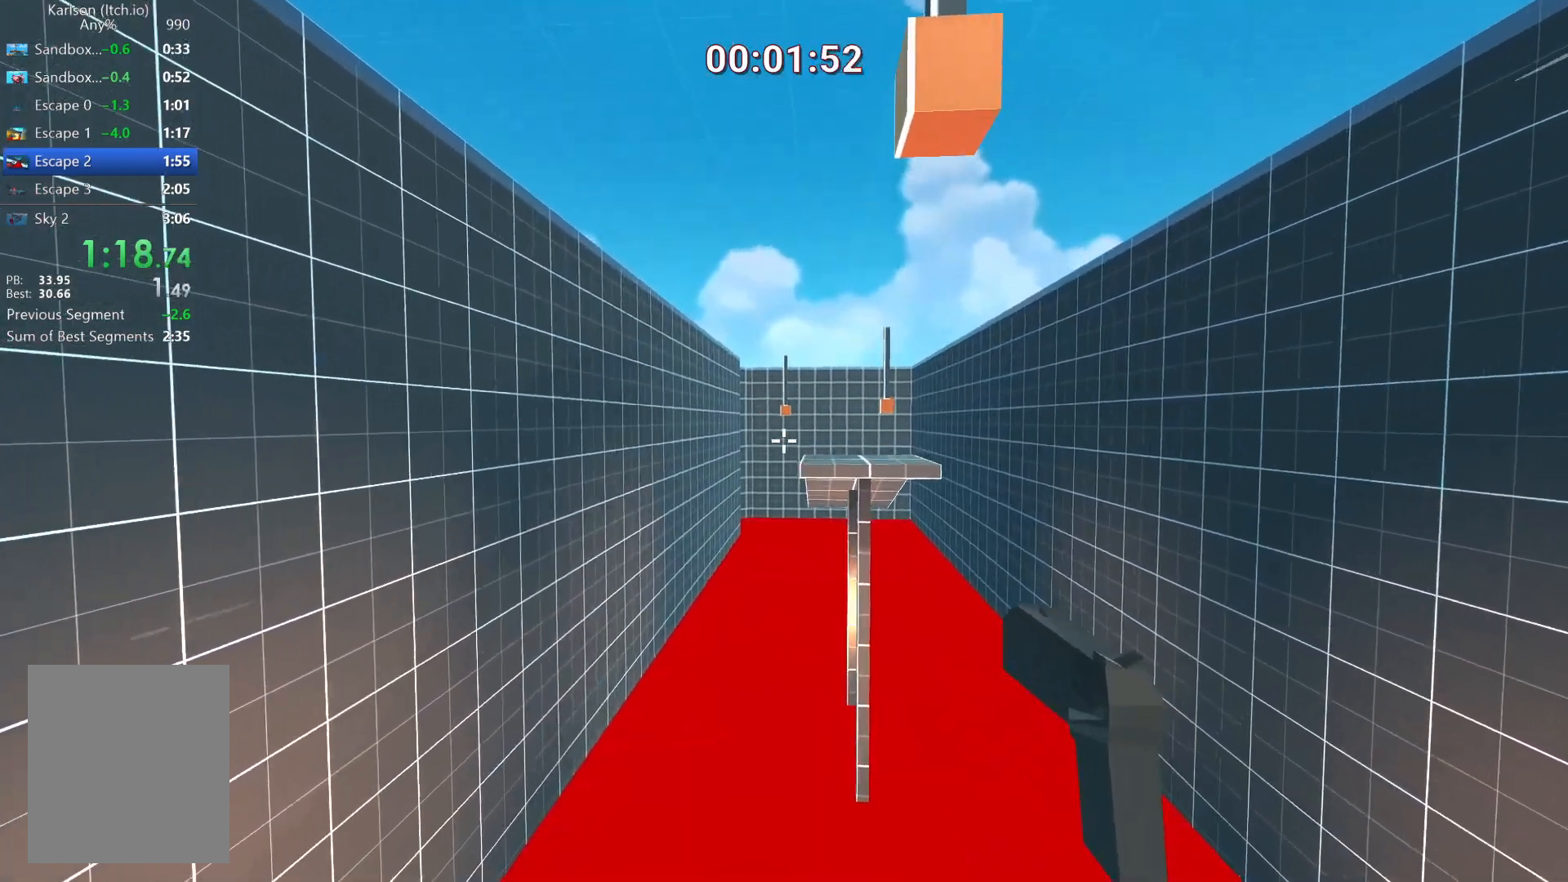
{"keys": ["w"], "mouse": [], "events": []}
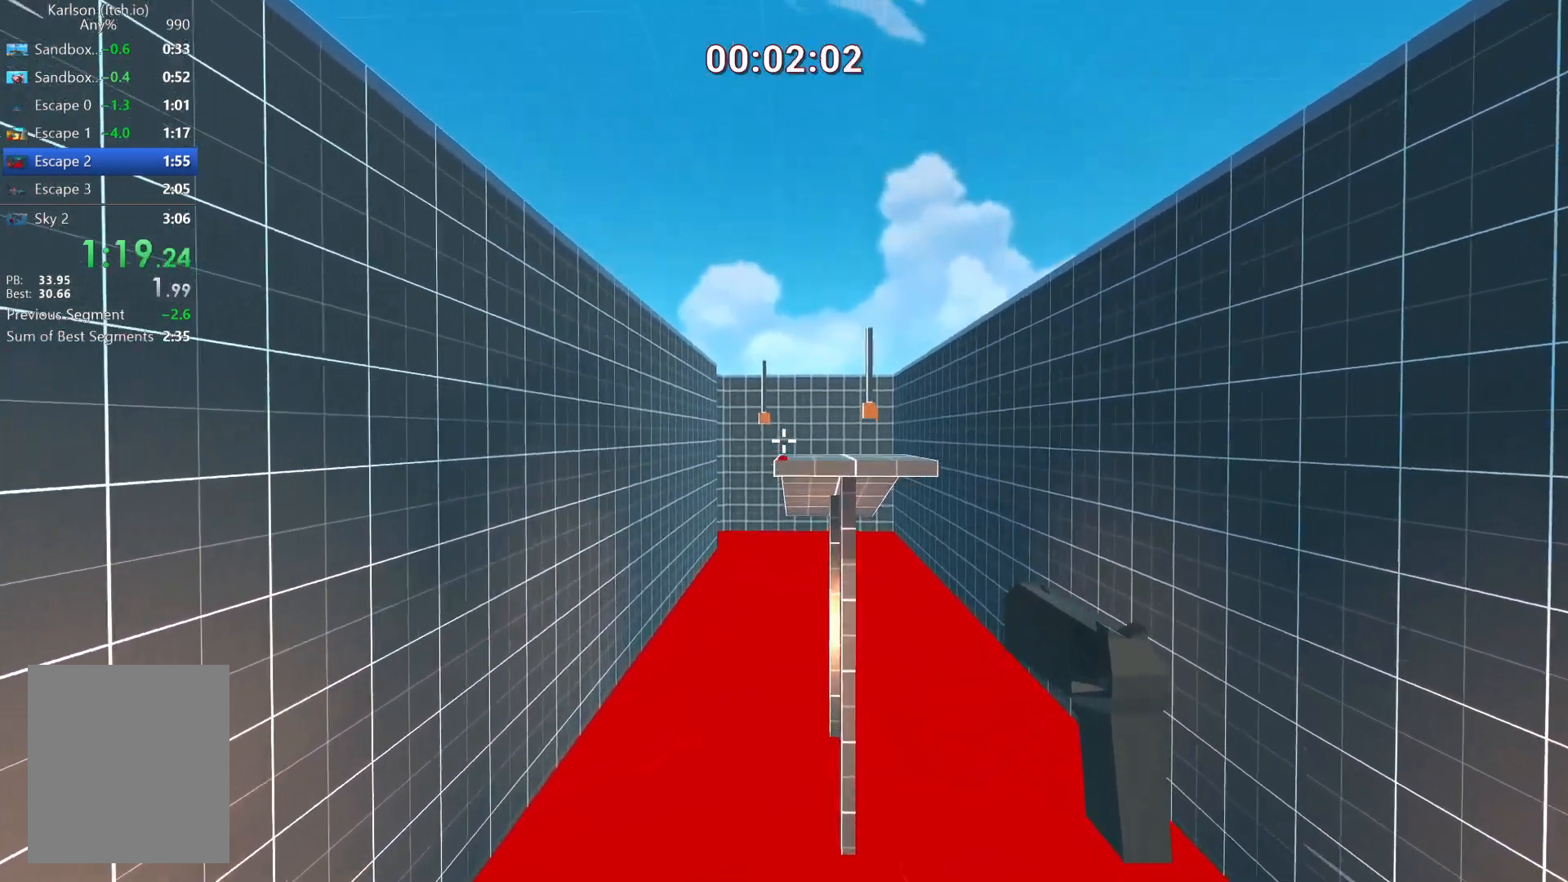
{"keys": ["w"], "mouse": ["left"], "events": [[167, "mouse_left", "down"]]}